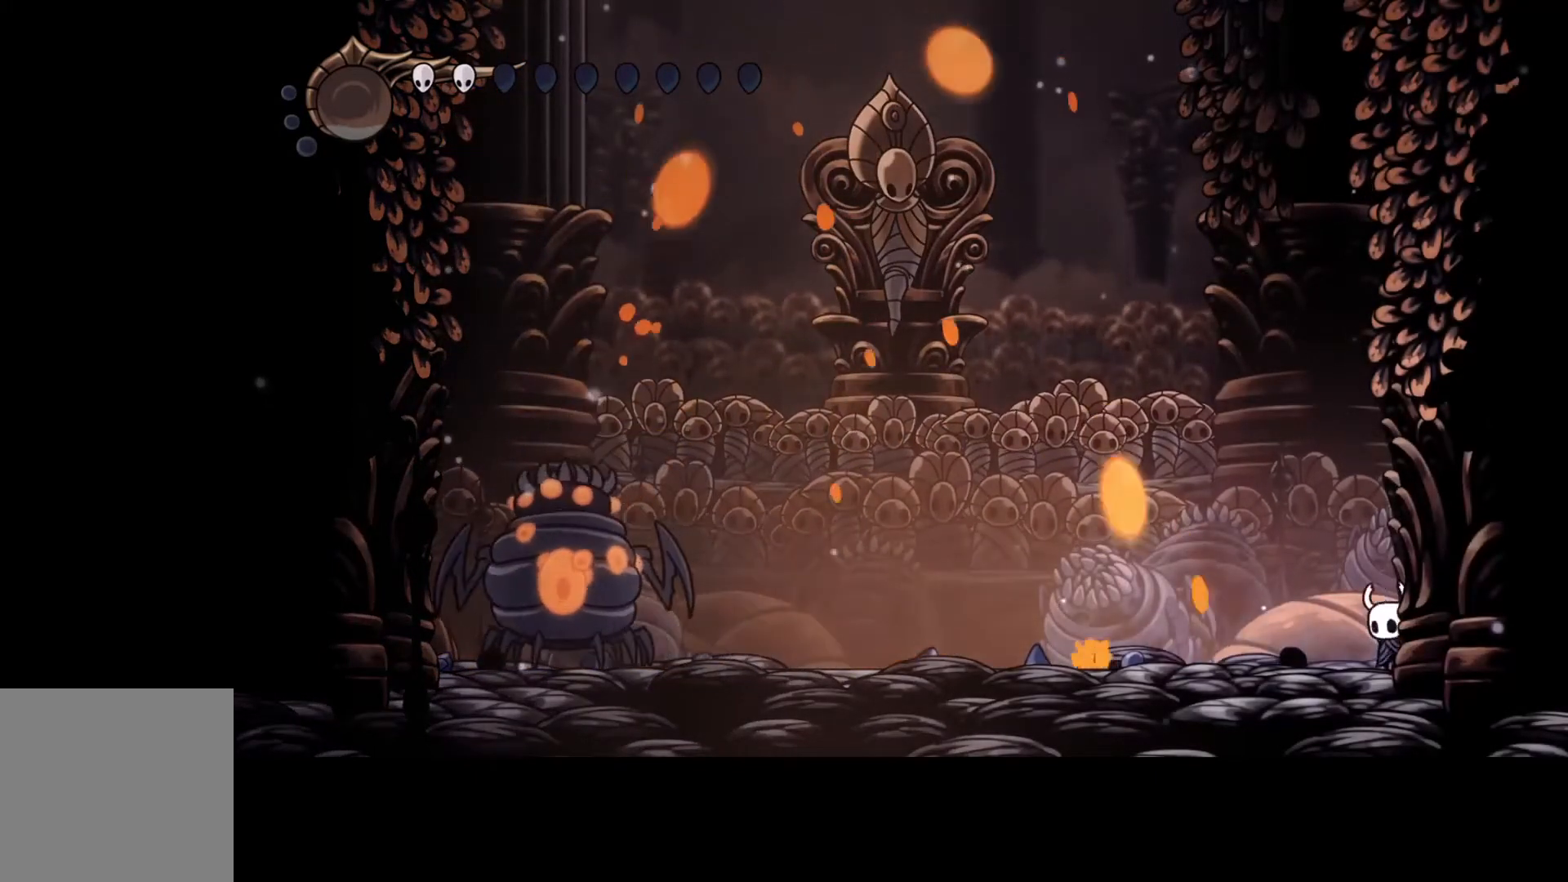
Gameplay with a controller (Xbox layout); each line is a JSON object with the inputs held at the frame after it. "events" lists button and stick changes between this image and that frame as [ms after this image, input, new state], when the widget could be followed in between. Not read: DPAD_DOWN DPAD_LEFT DPAD_RIGHT DPAD_UP L3 R3 TOUCHPAD other_buttons right_stick.
{"buttons": [], "left_stick": "center", "events": [[167, "left_stick", "center"]]}
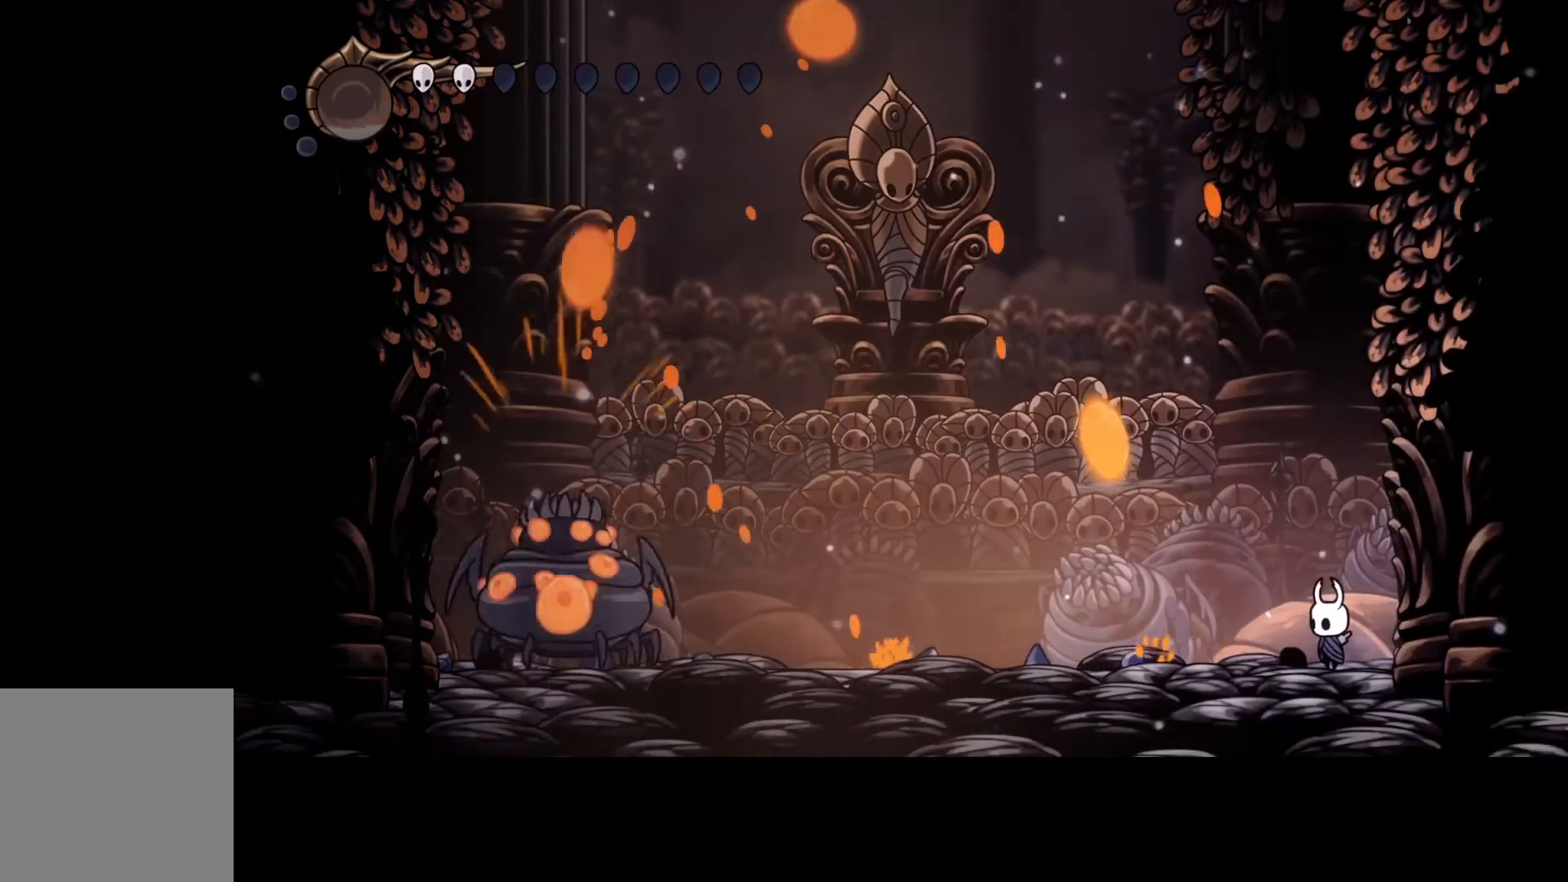
{"buttons": [], "left_stick": "center", "events": []}
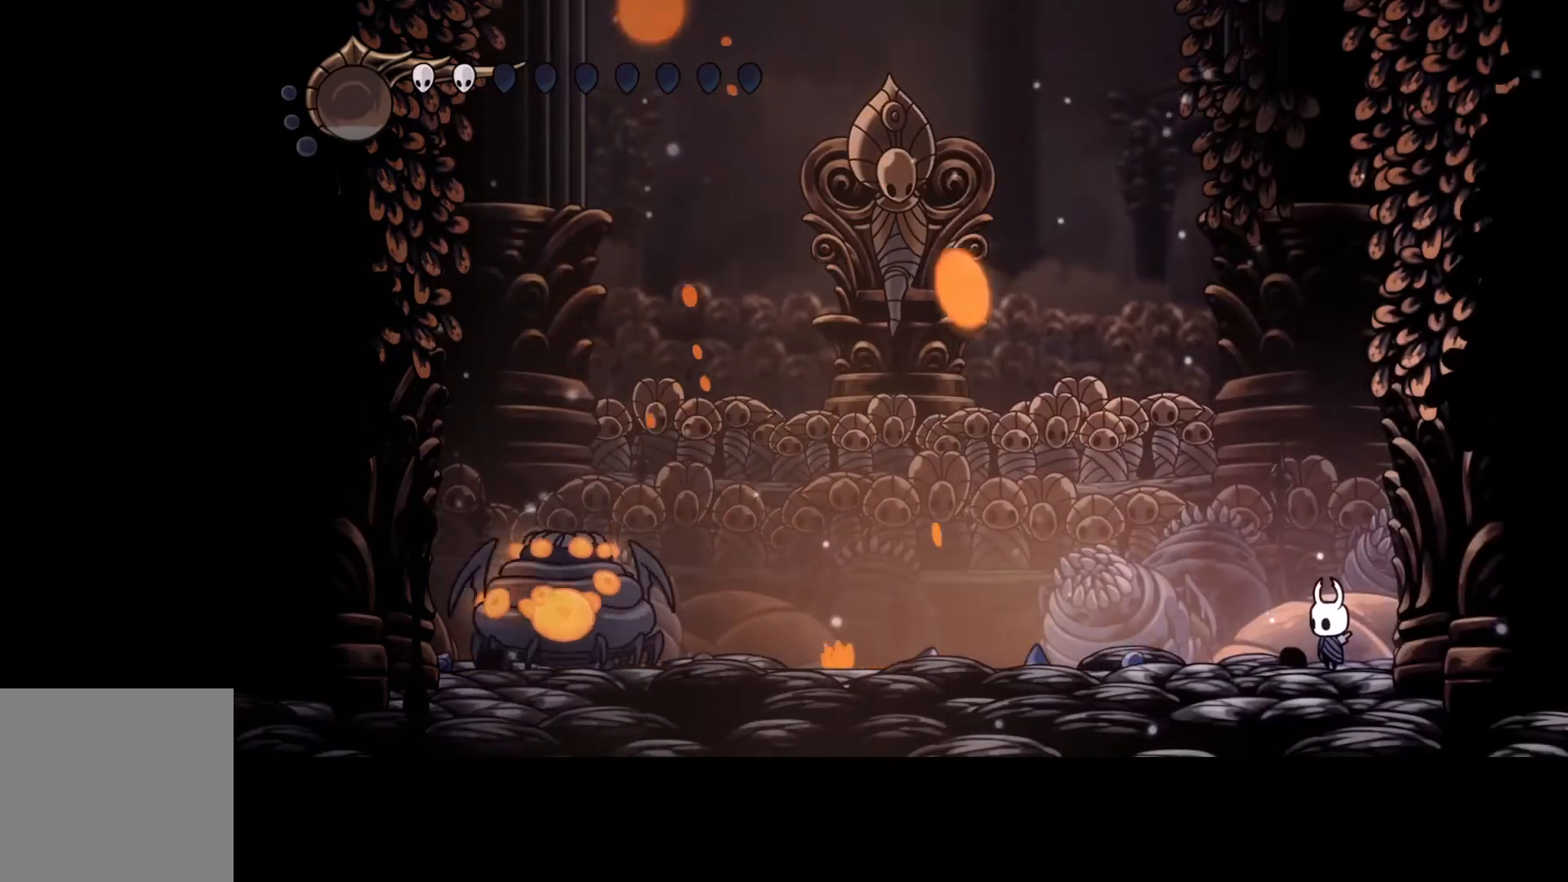
{"buttons": [], "left_stick": "center", "events": []}
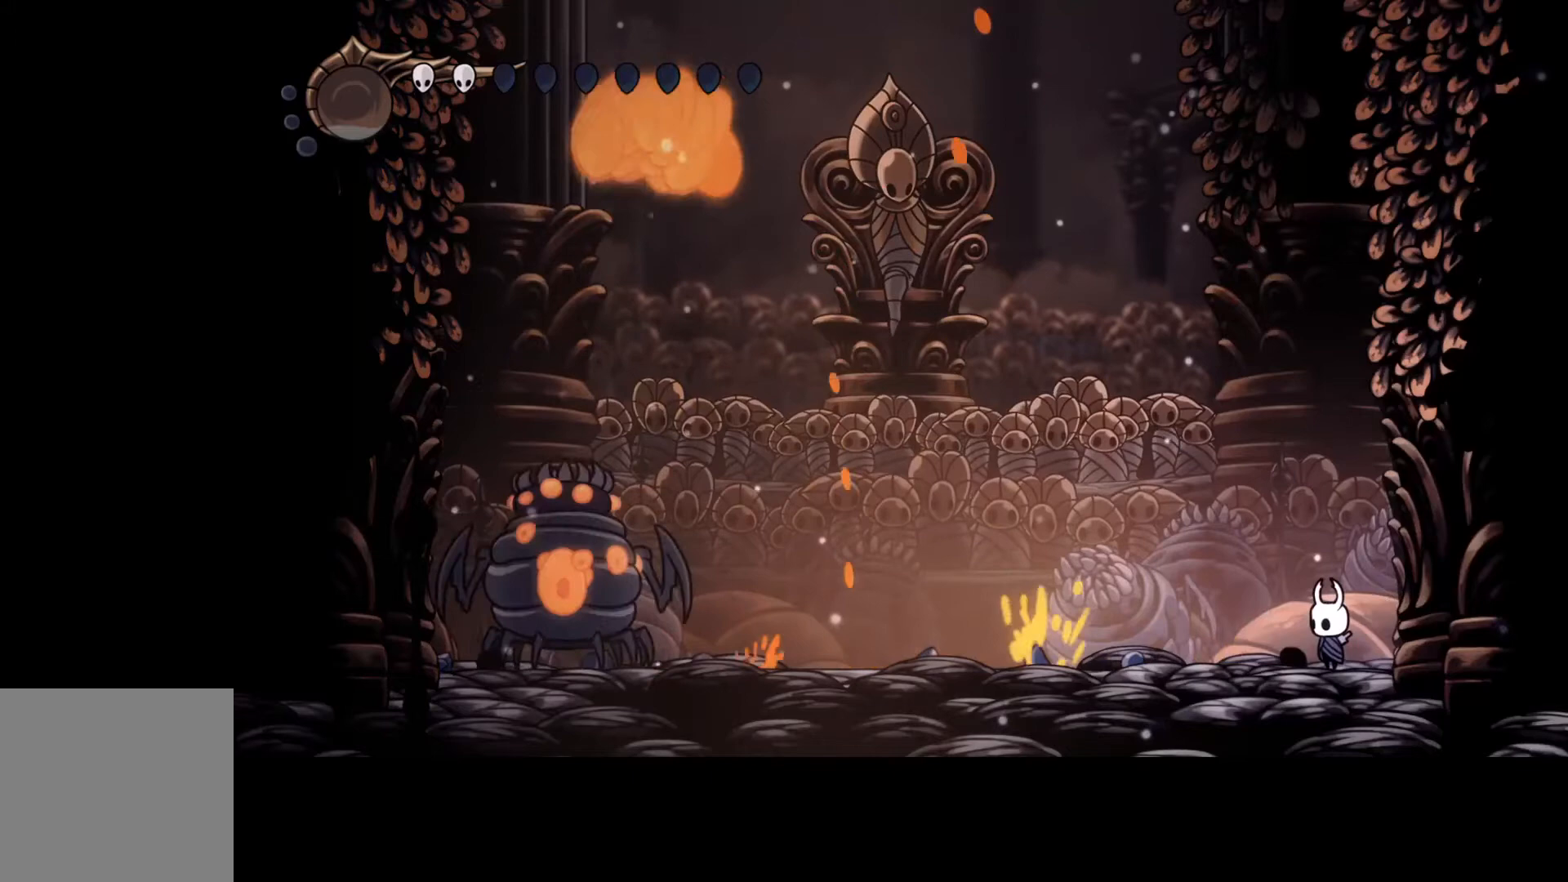
{"buttons": [], "left_stick": "right", "events": [[400, "left_stick", "right"]]}
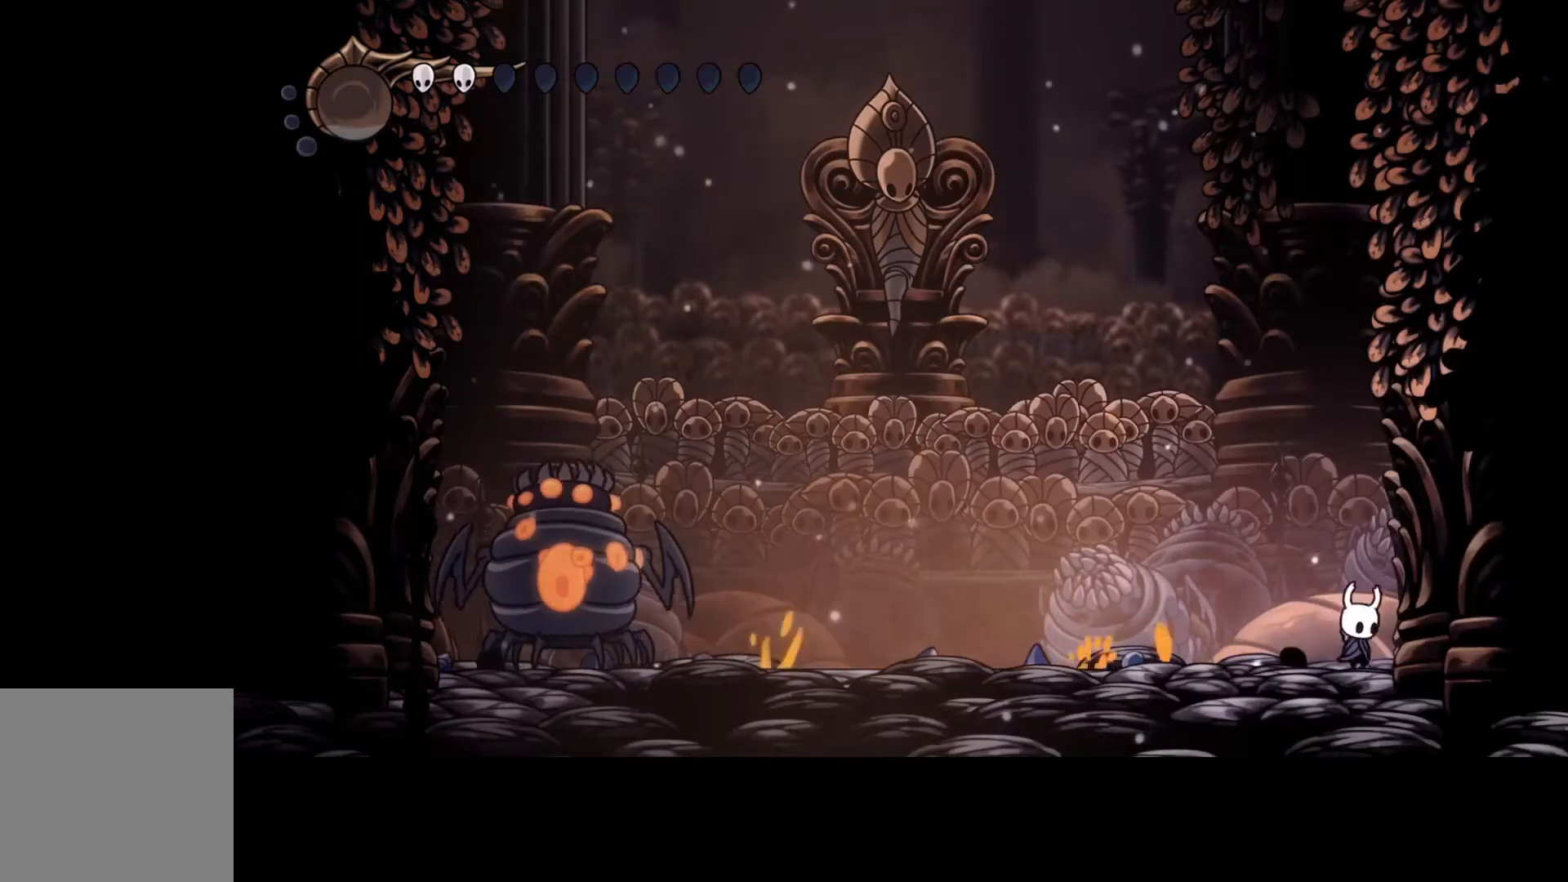
{"buttons": [], "left_stick": "right", "events": []}
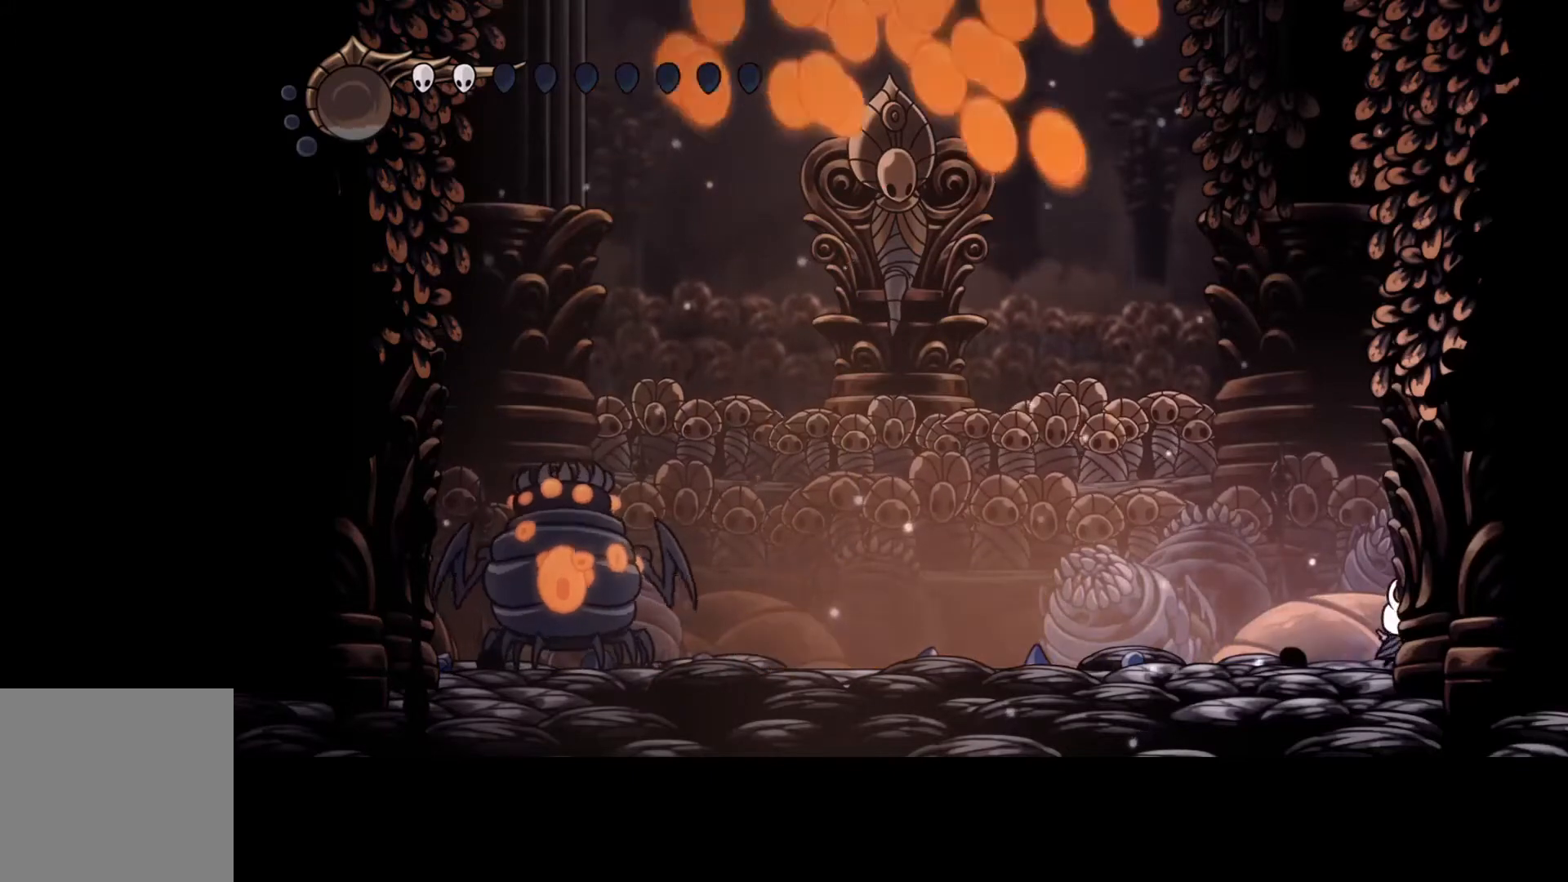
{"buttons": ["R2"], "left_stick": "right", "events": [[467, "R2", "down"]]}
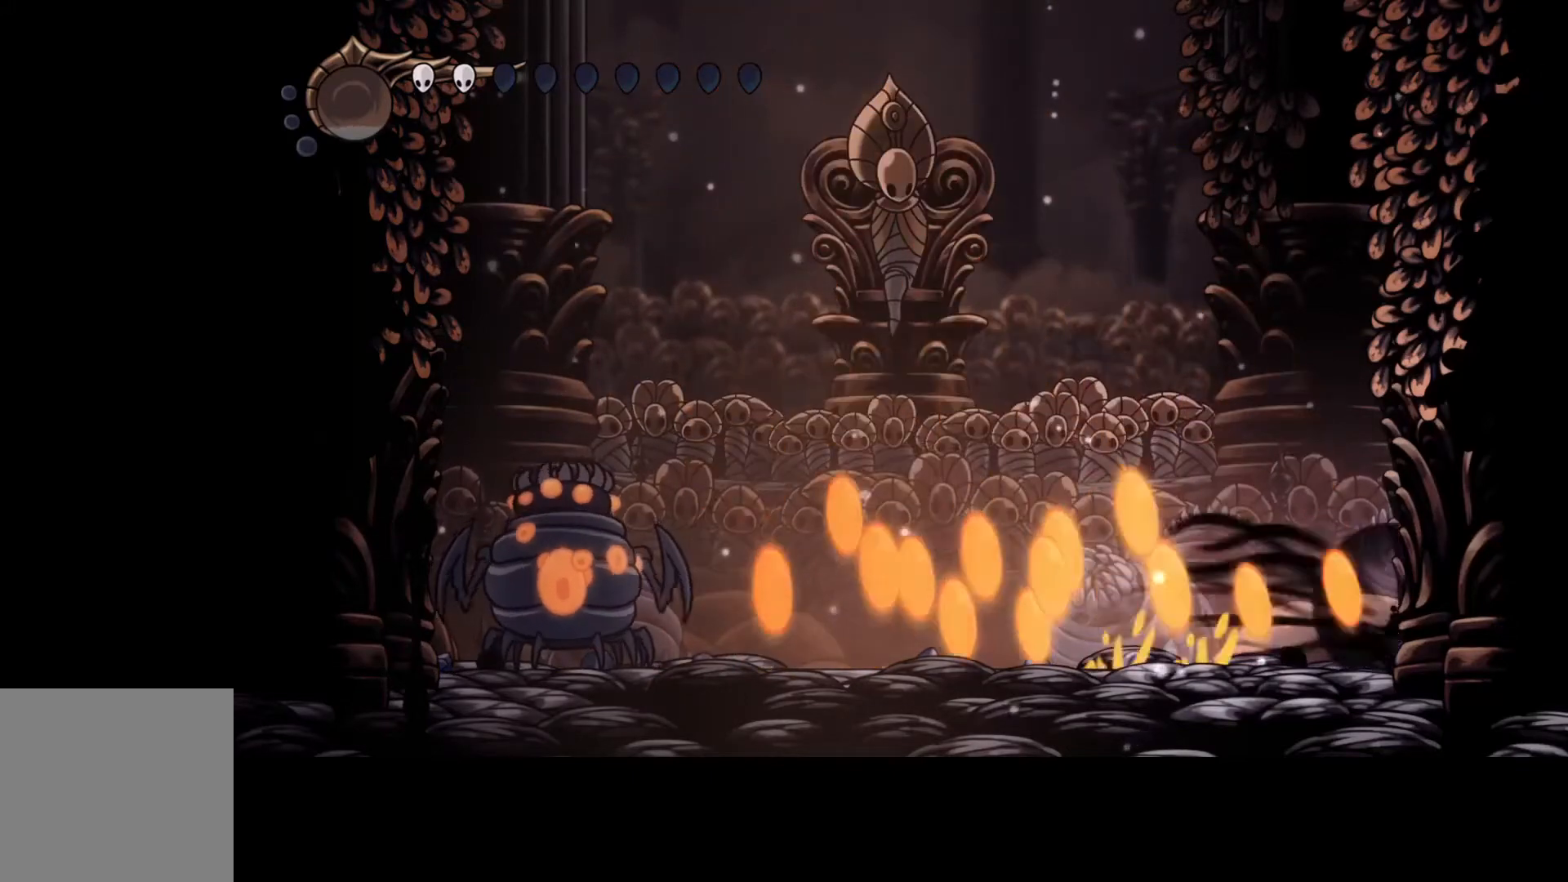
{"buttons": [], "left_stick": "left", "events": [[33, "R2", "up"], [367, "left_stick", "left"]]}
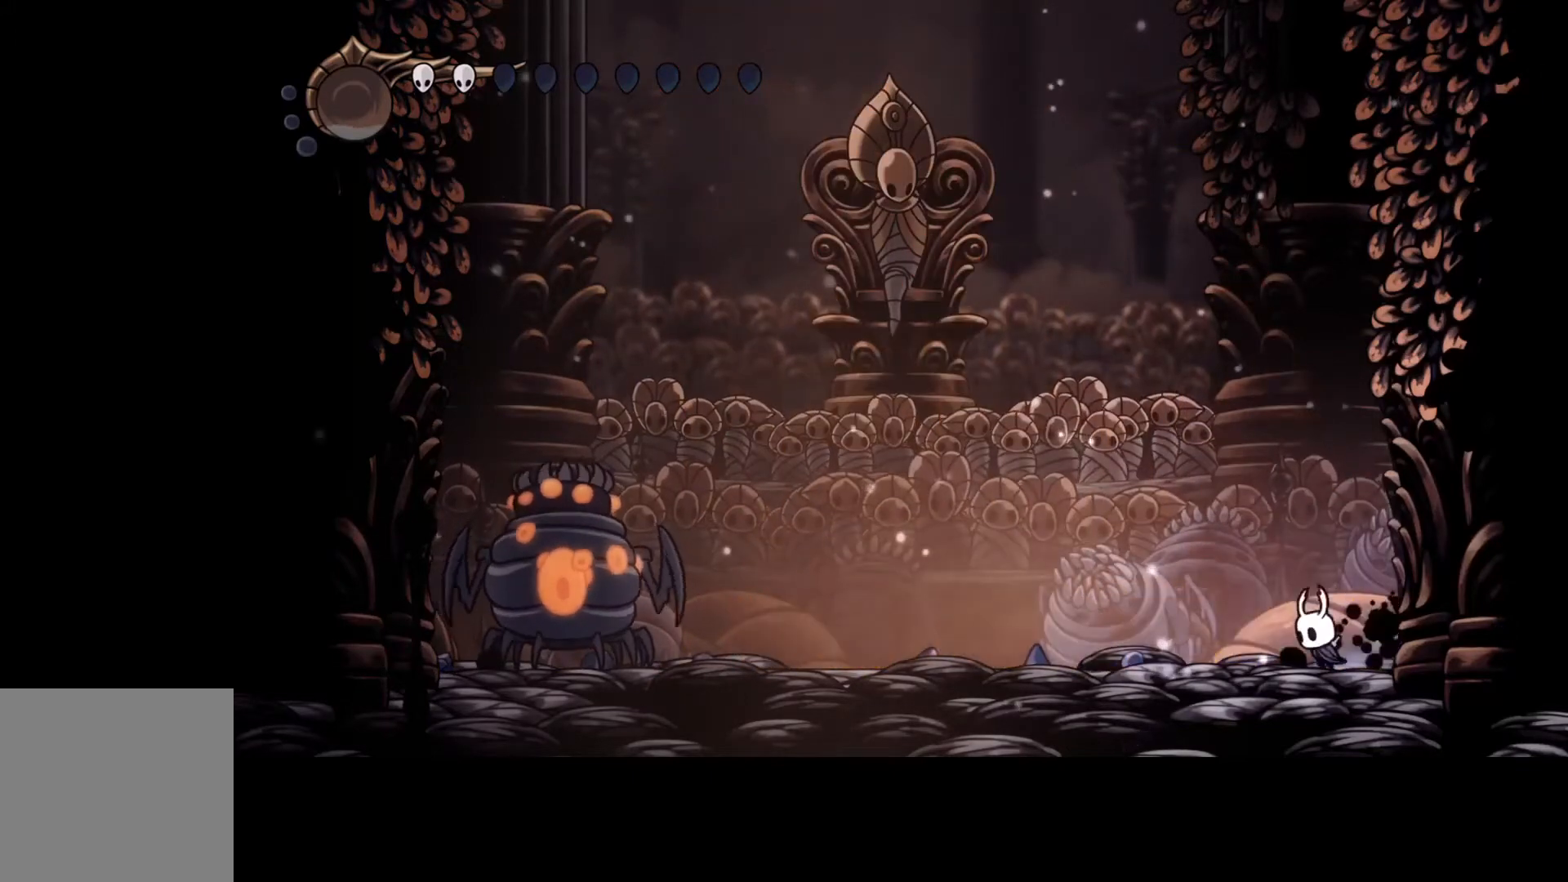
{"buttons": [], "left_stick": "left", "events": [[67, "left_stick", "center"], [333, "left_stick", "left"]]}
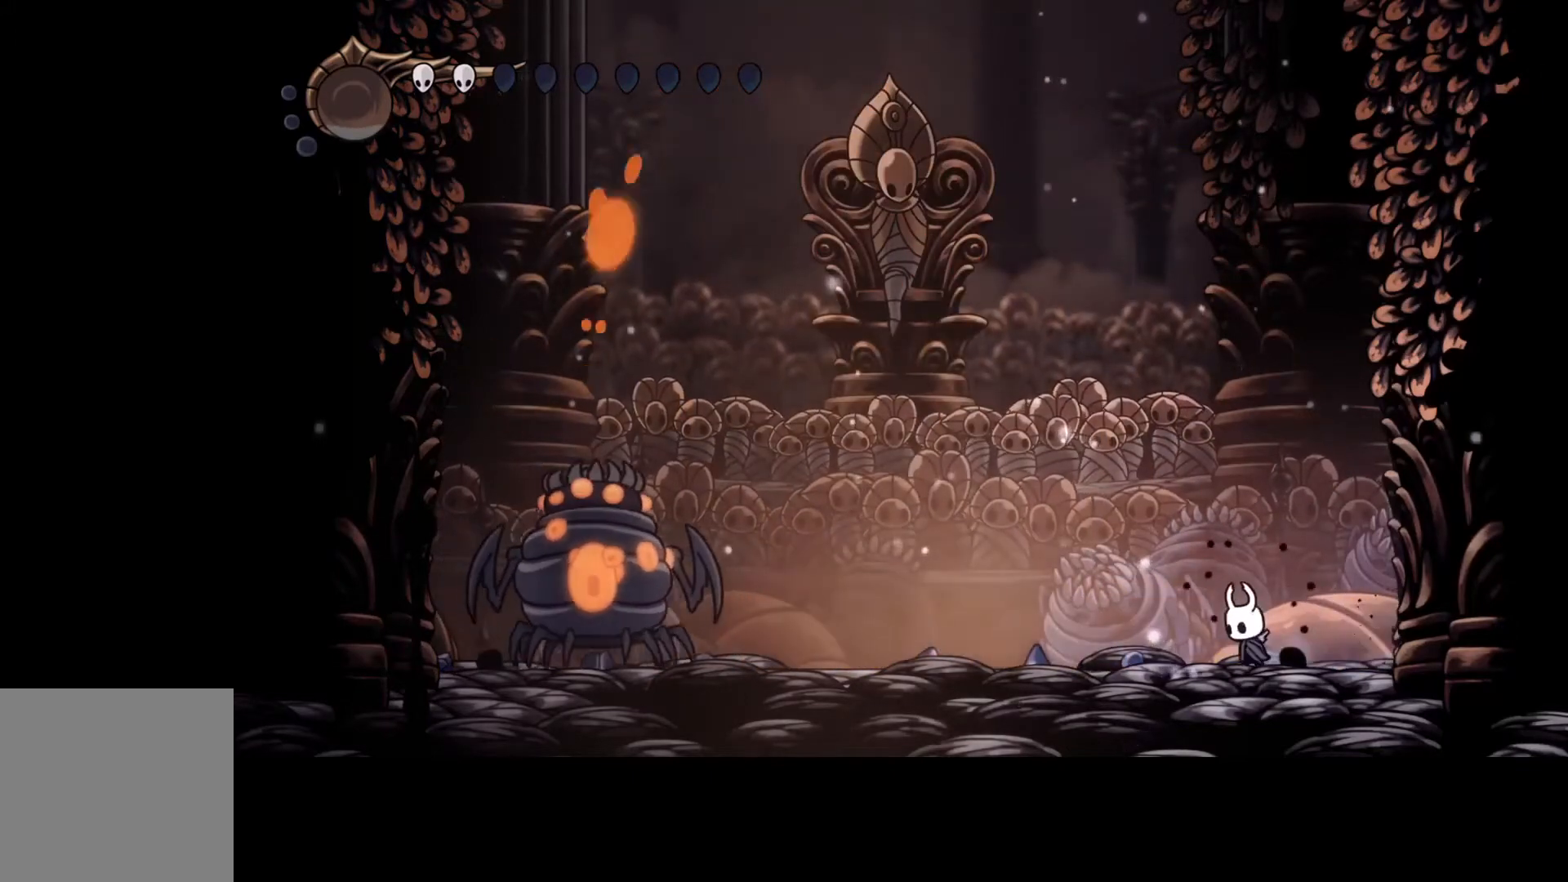
{"buttons": [], "left_stick": "right", "events": [[33, "left_stick", "center"], [300, "left_stick", "right"]]}
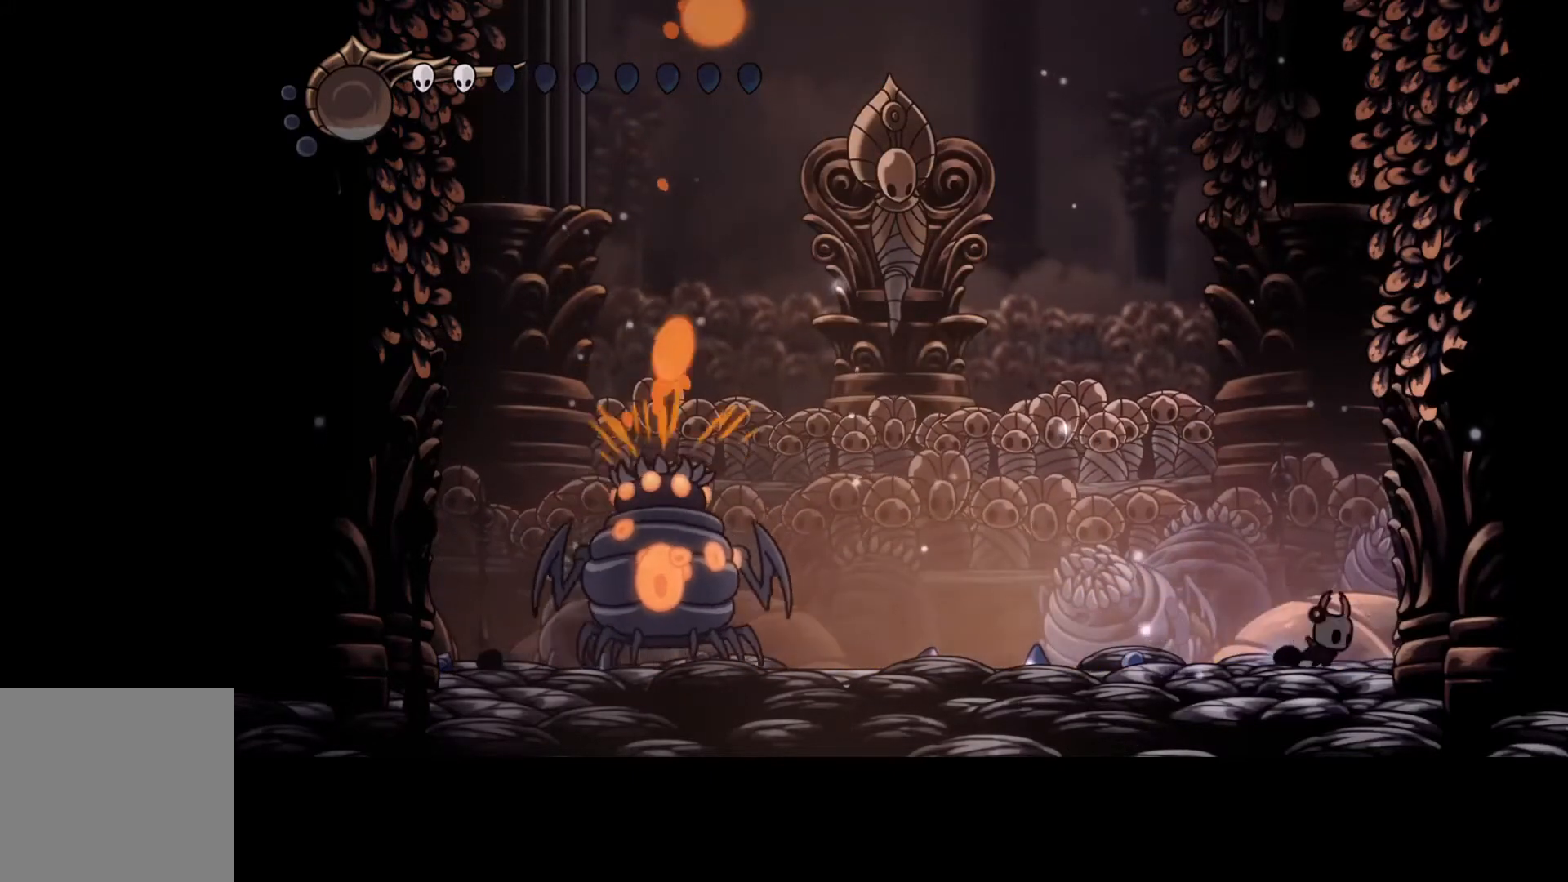
{"buttons": [], "left_stick": "center", "events": [[33, "left_stick", "center"]]}
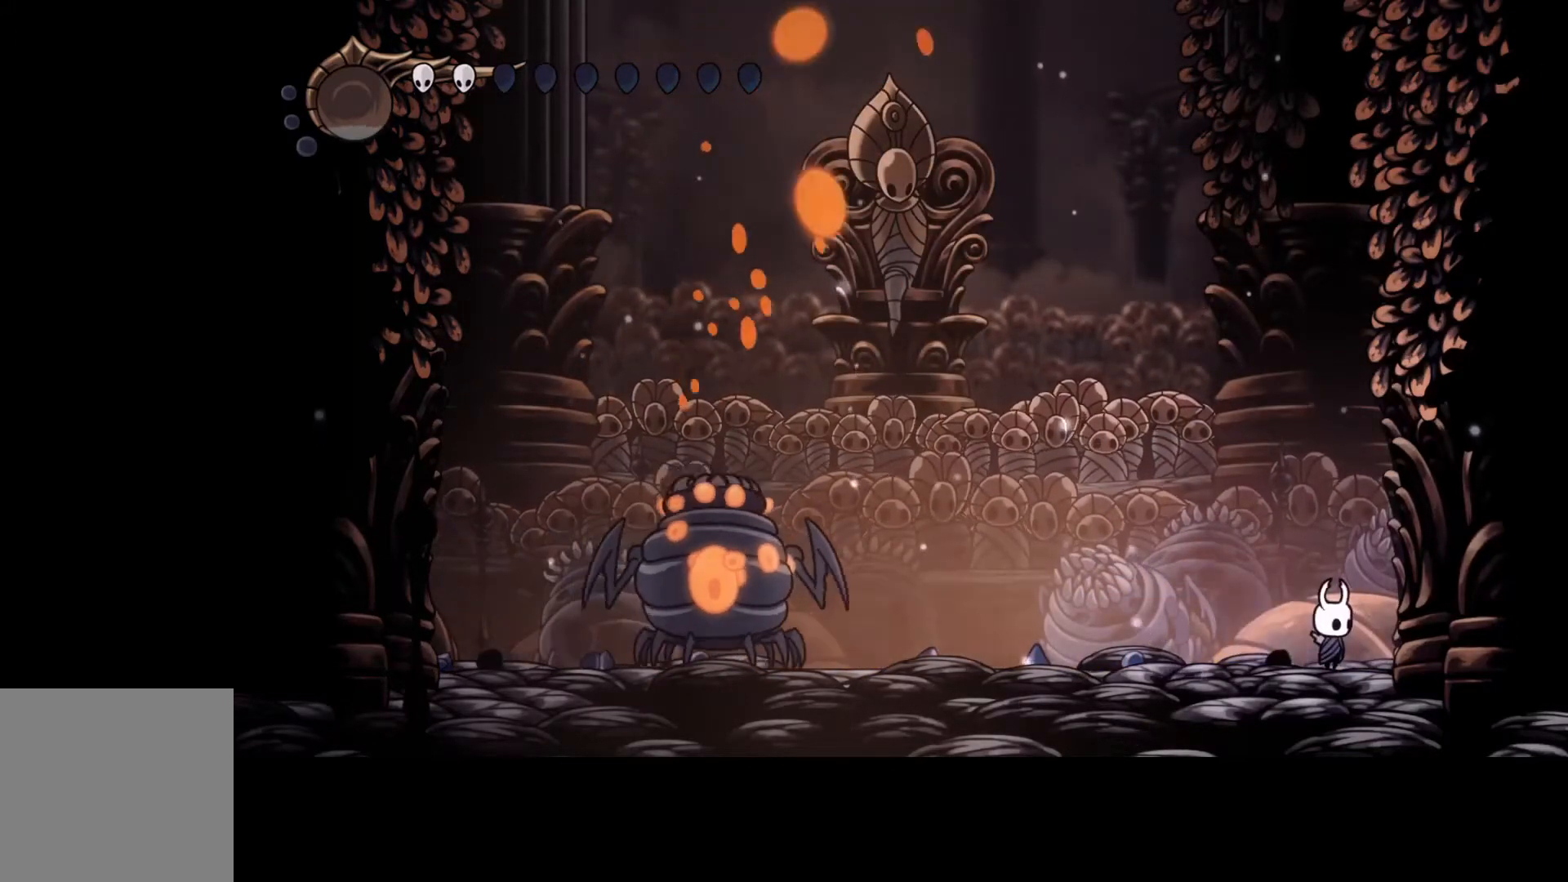
{"buttons": [], "left_stick": "center", "events": []}
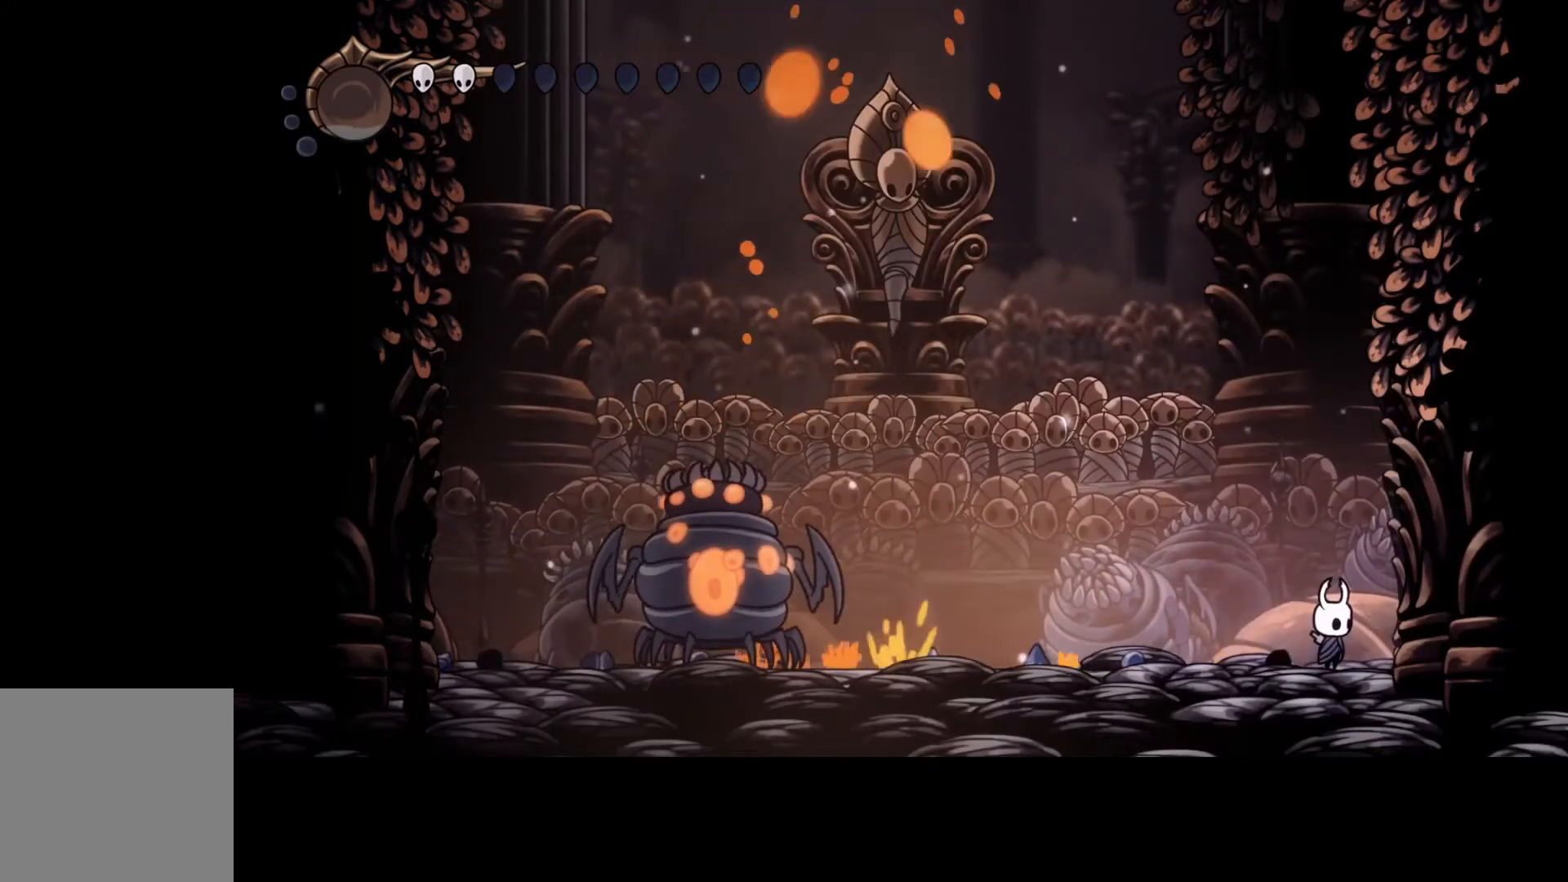
{"buttons": [], "left_stick": "center", "events": []}
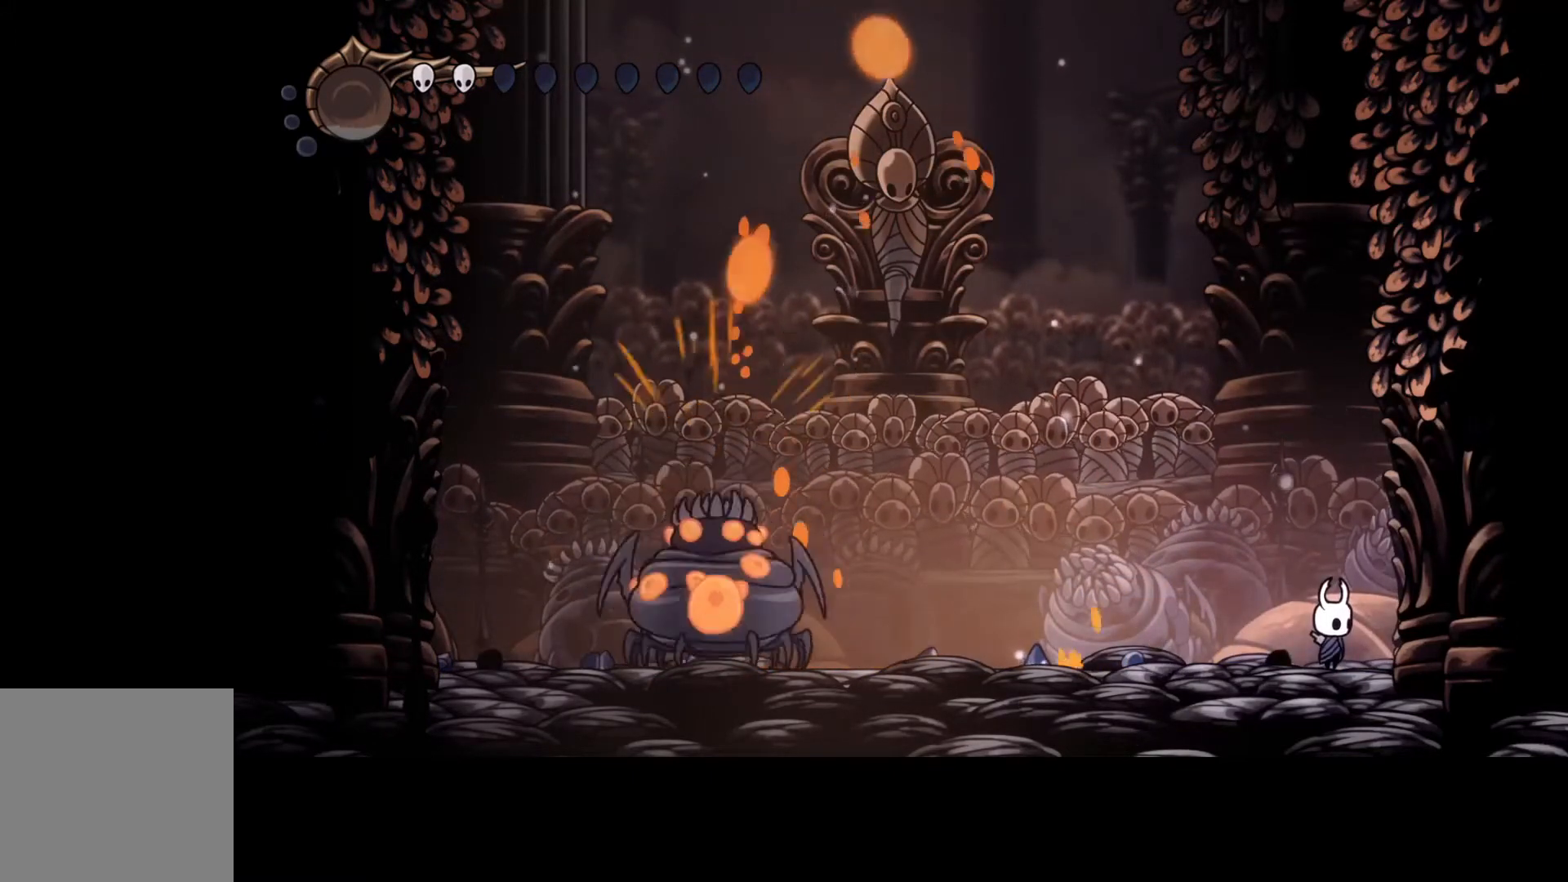
{"buttons": [], "left_stick": "center", "events": []}
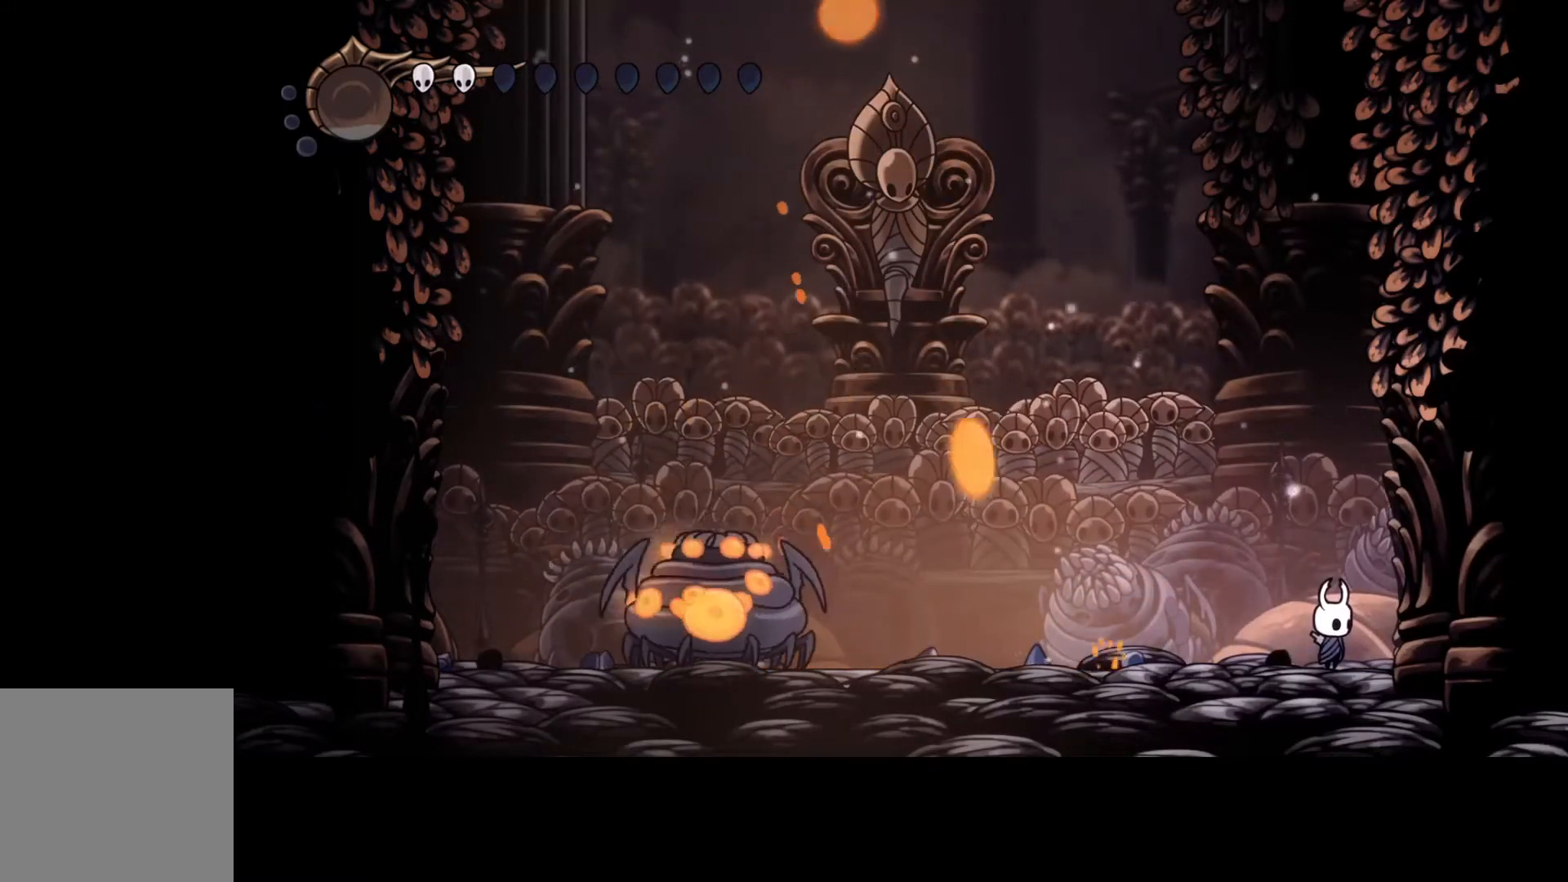
{"buttons": [], "left_stick": "center", "events": []}
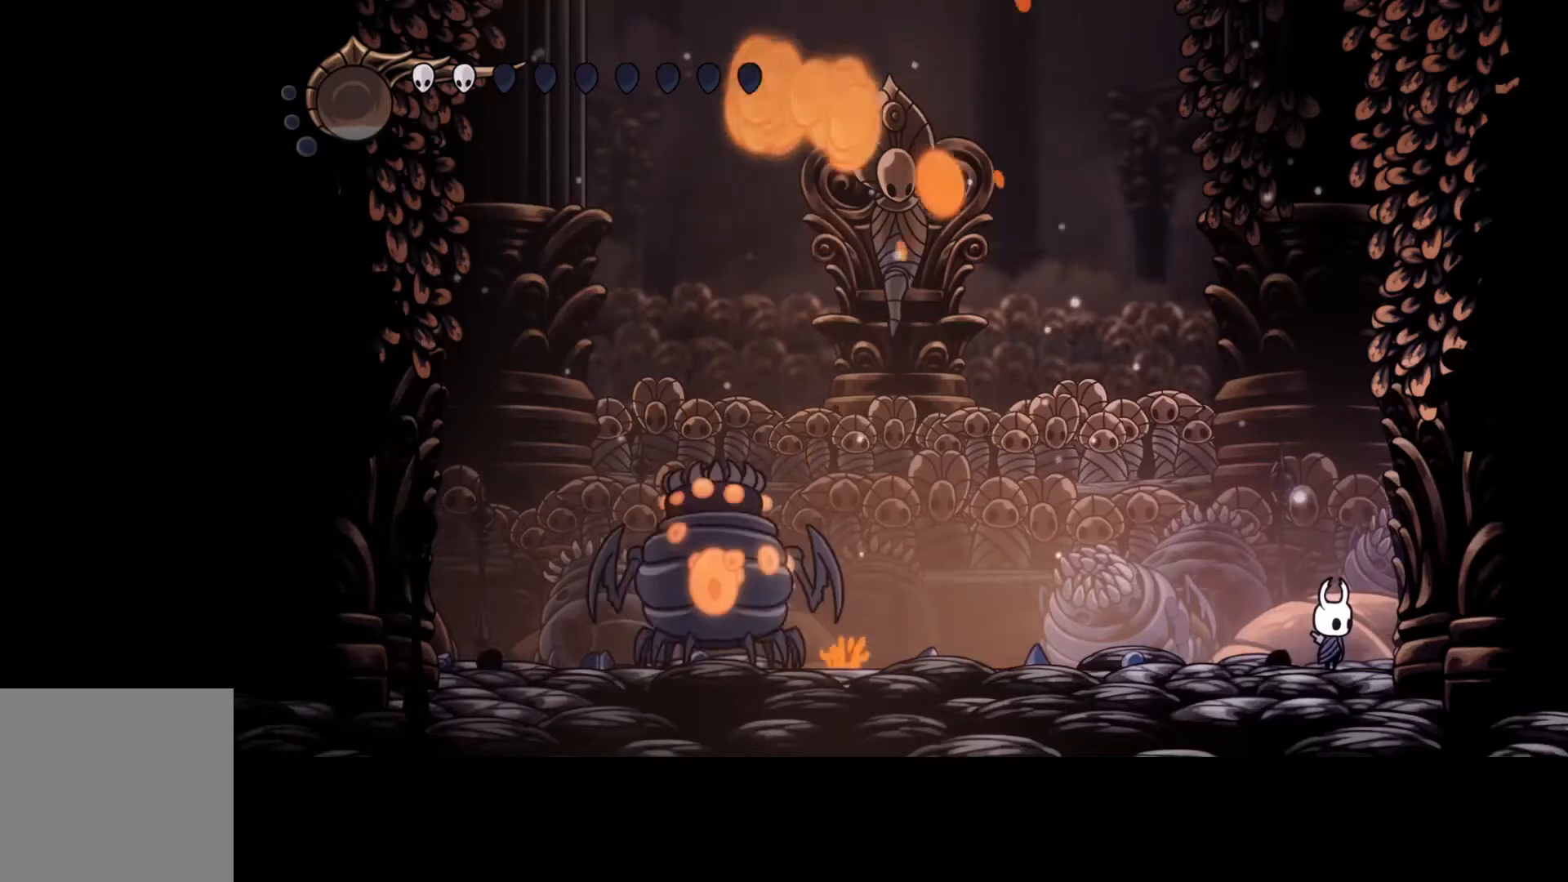
{"buttons": [], "left_stick": "center", "events": []}
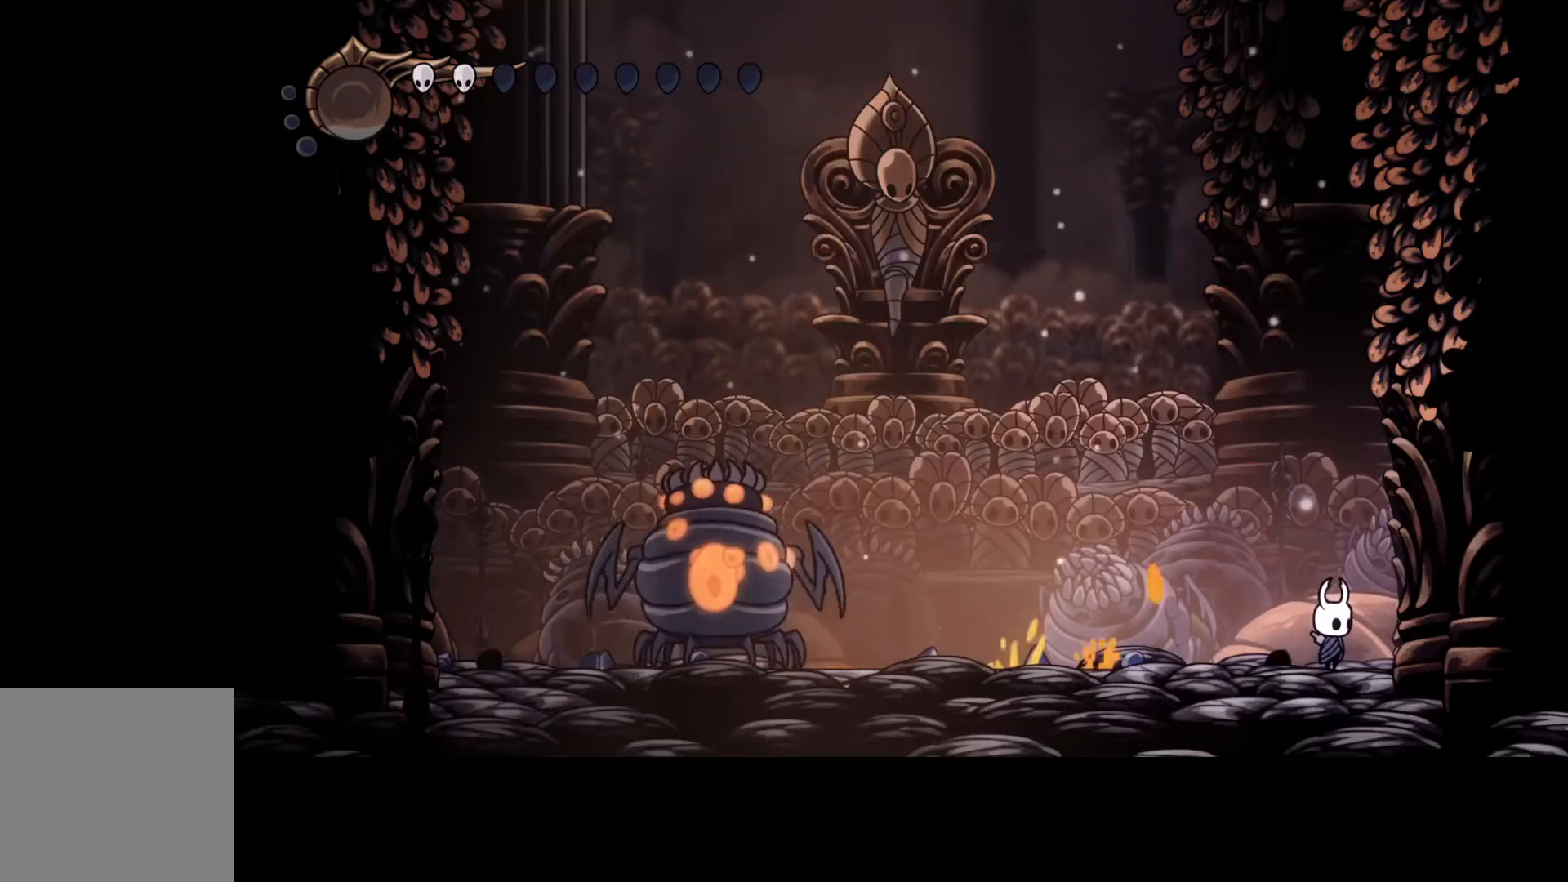
{"buttons": [], "left_stick": "center", "events": []}
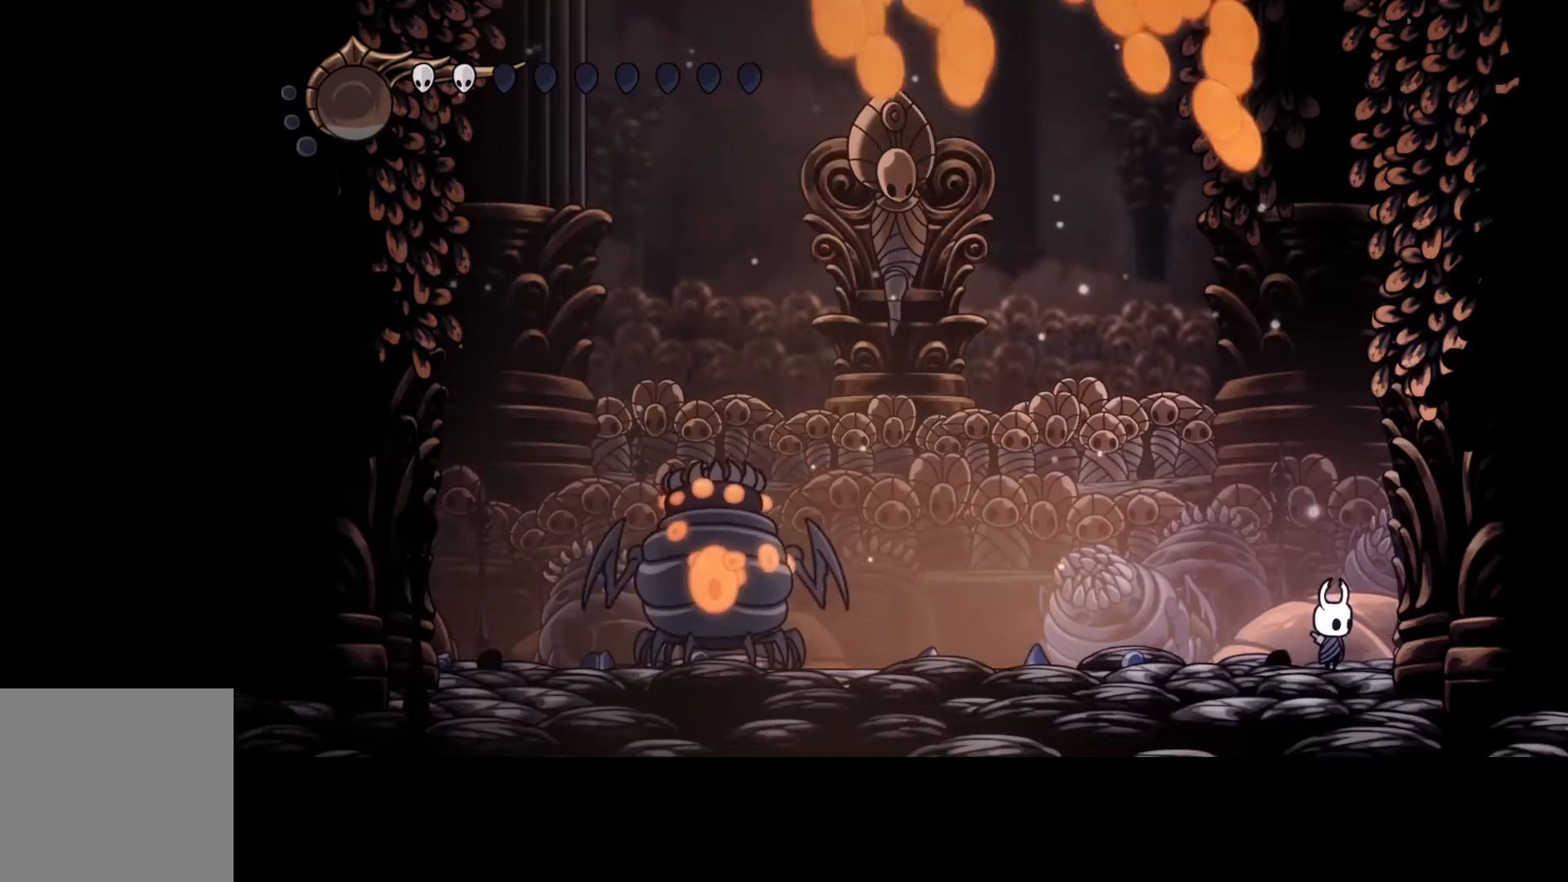
{"buttons": [], "left_stick": "right", "events": [[300, "left_stick", "right"], [367, "R2", "down"], [500, "R2", "up"]]}
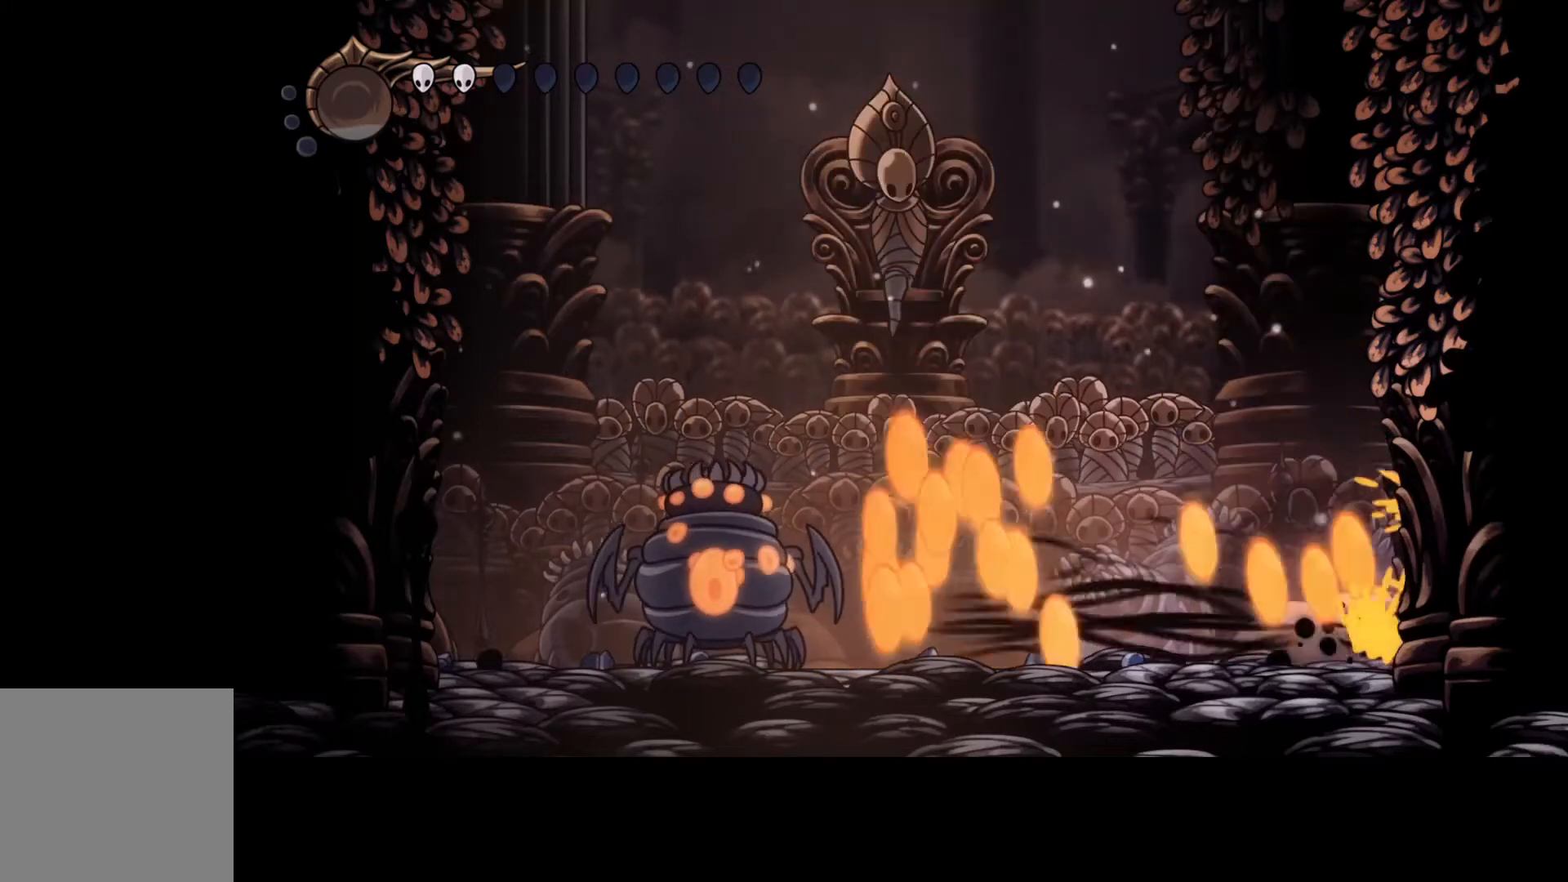
{"buttons": [], "left_stick": "left", "events": [[267, "left_stick", "up-left"], [433, "left_stick", "left"]]}
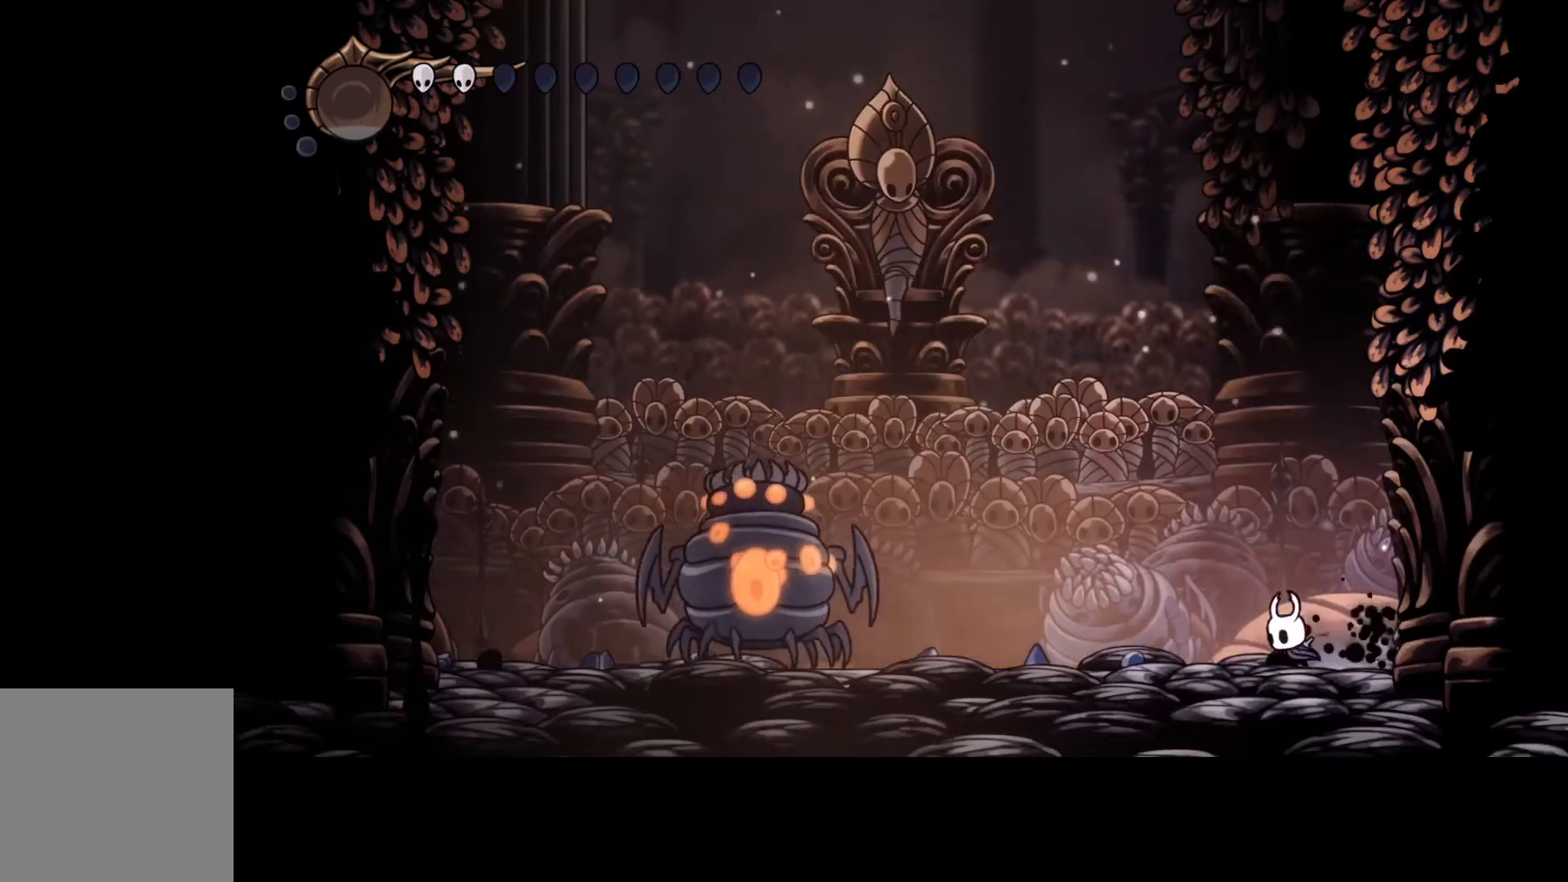
{"buttons": [], "left_stick": "center", "events": [[100, "left_stick", "center"], [267, "left_stick", "right"], [467, "left_stick", "center"]]}
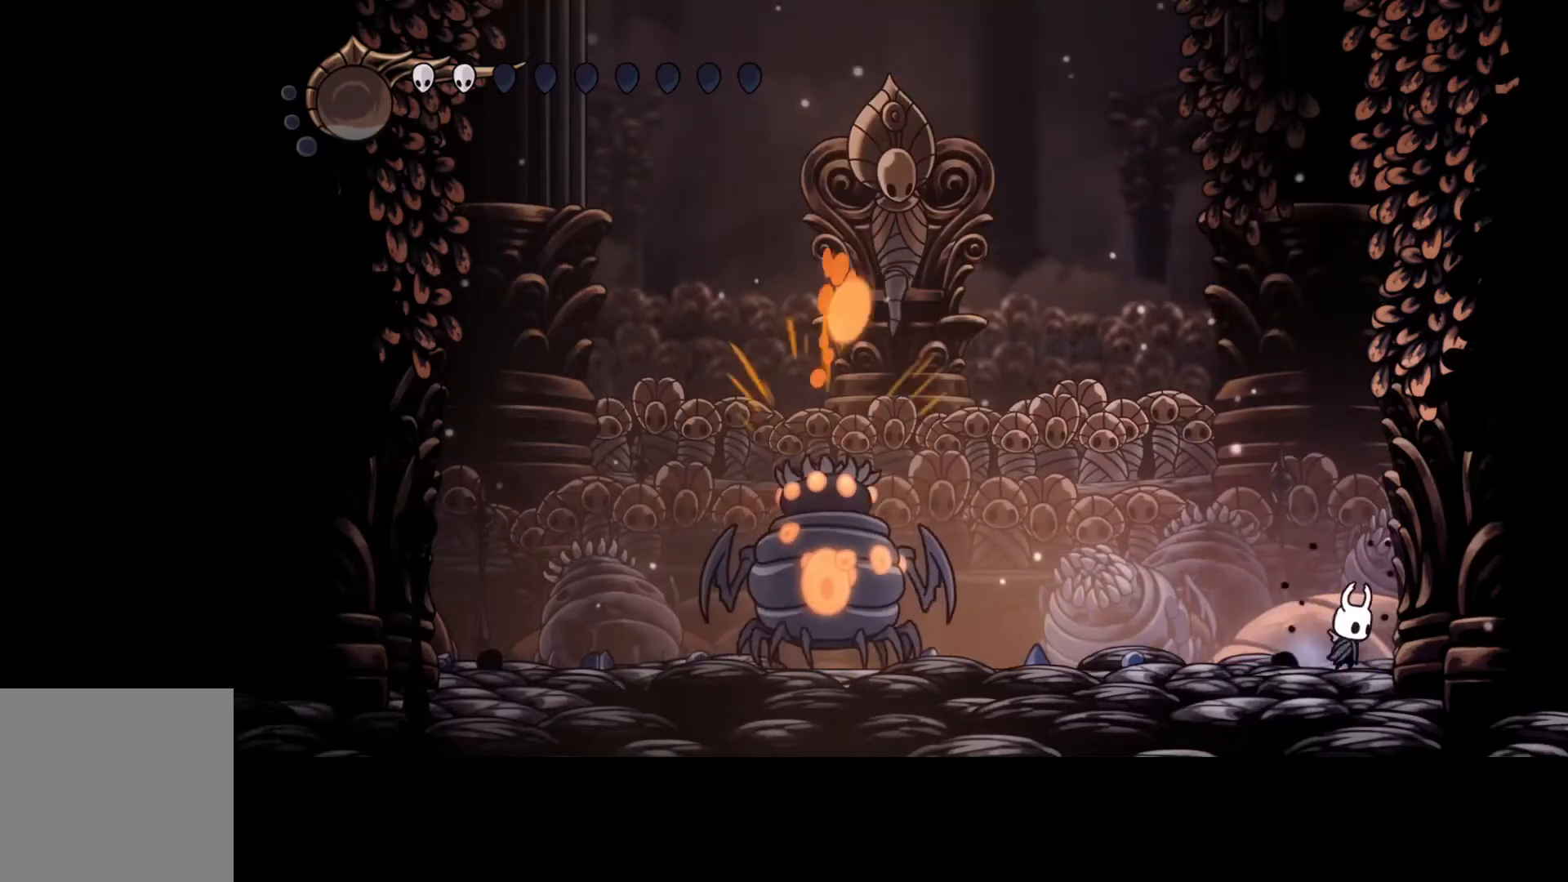
{"buttons": [], "left_stick": "center", "events": []}
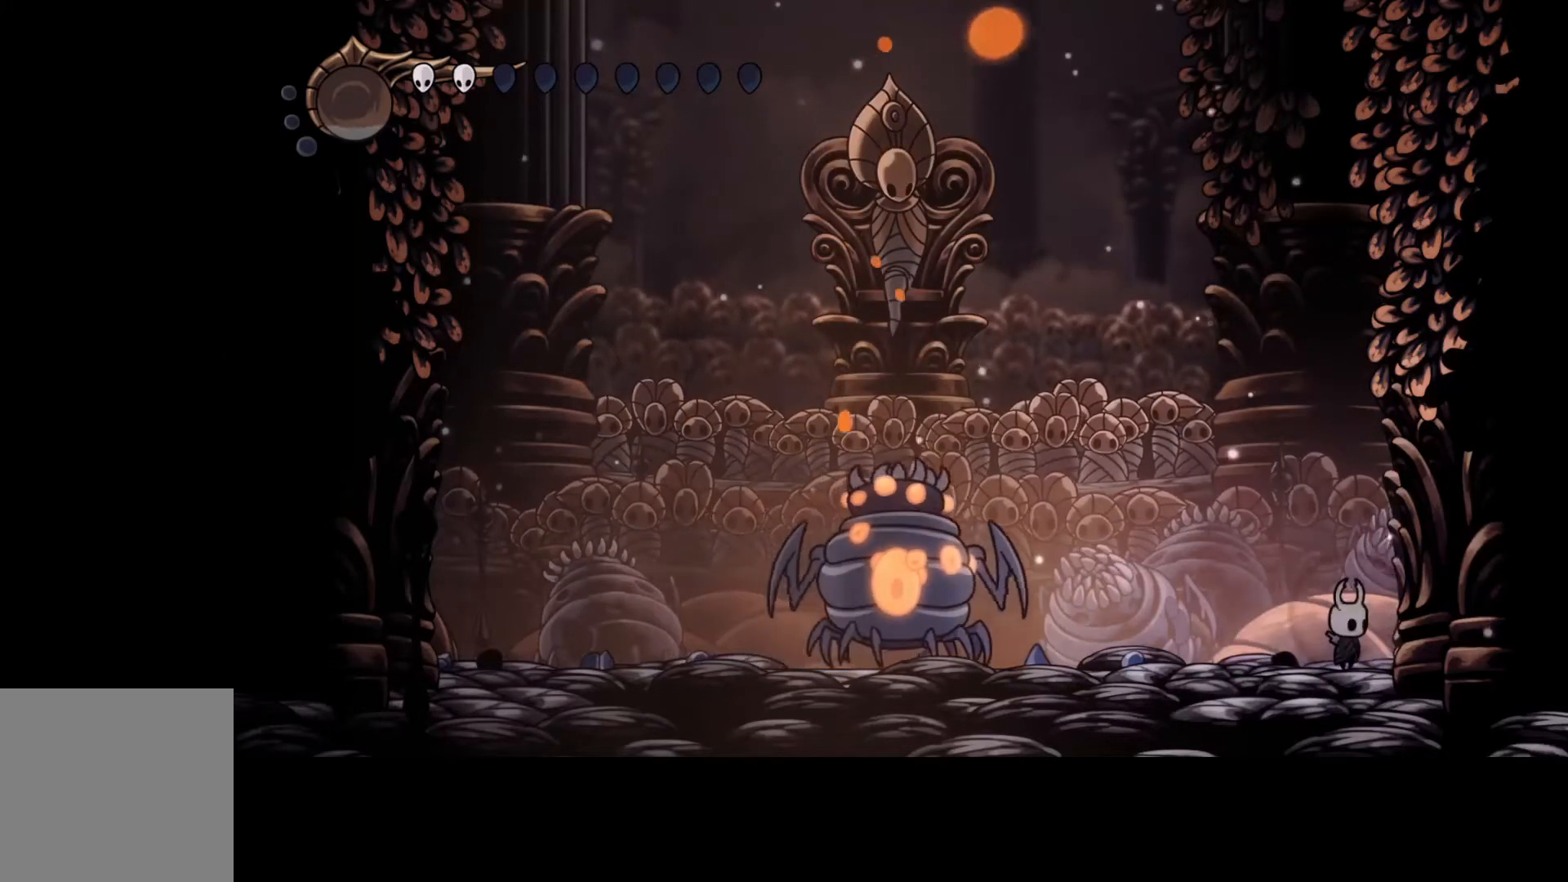
{"buttons": [], "left_stick": "center", "events": []}
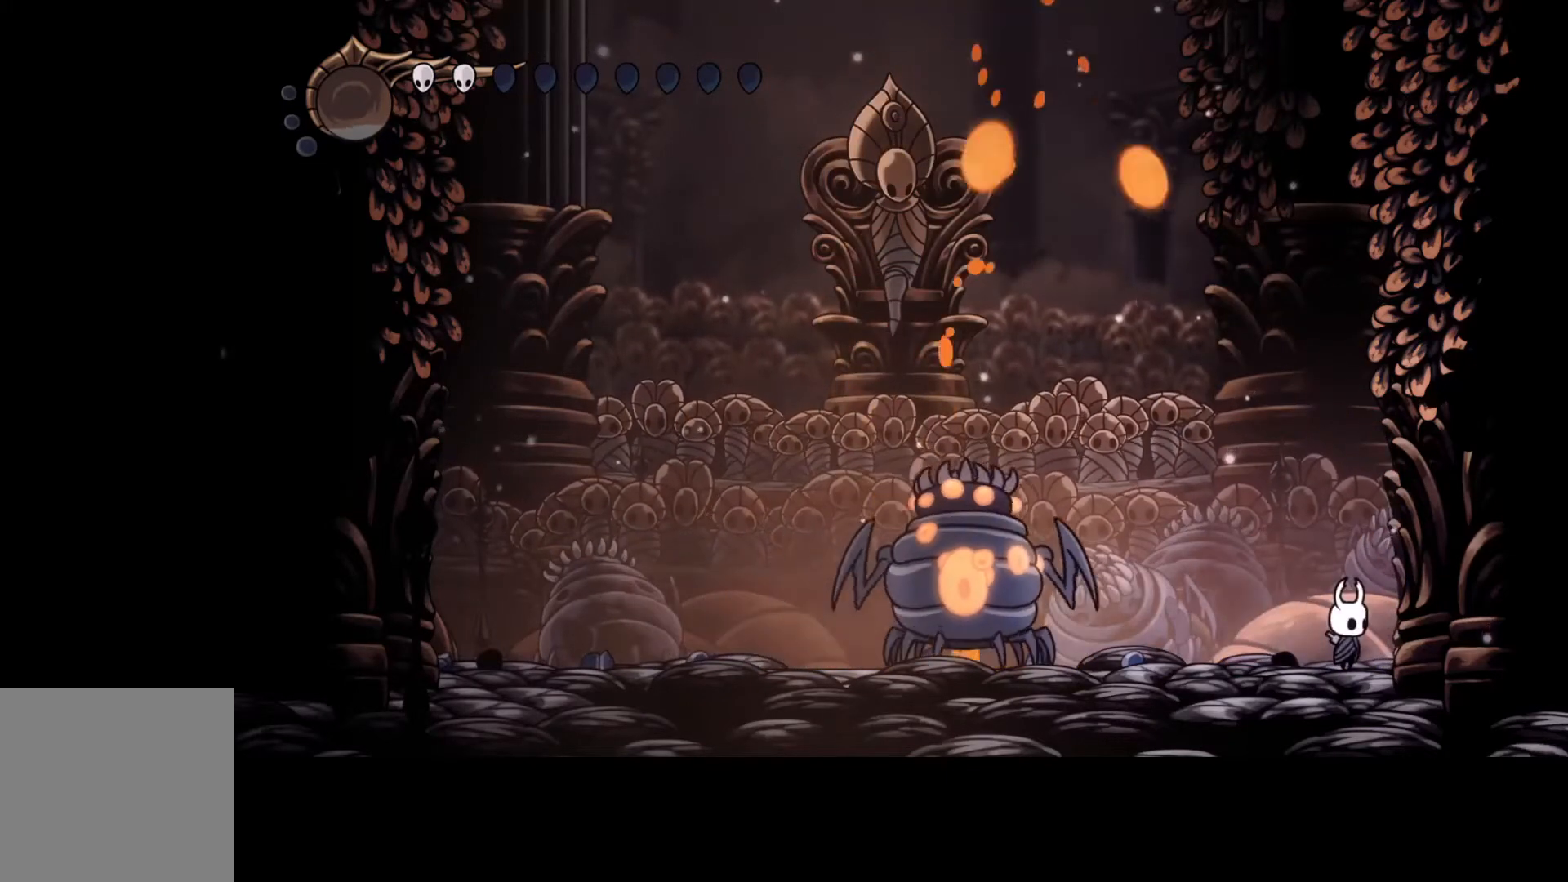
{"buttons": [], "left_stick": "center", "events": [[167, "left_stick", "right"], [333, "left_stick", "center"]]}
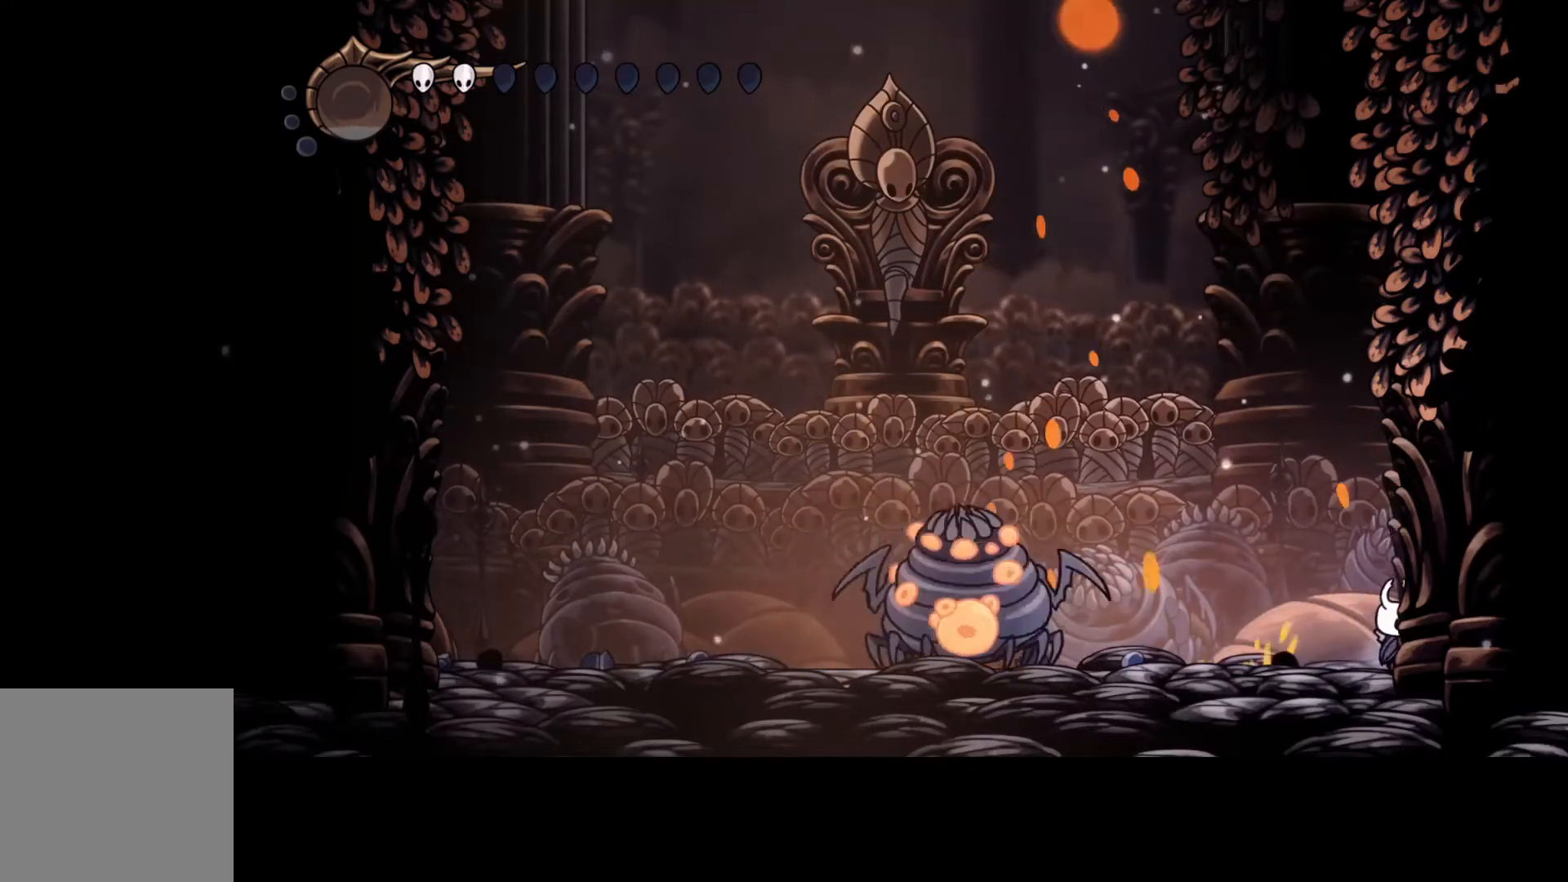
{"buttons": [], "left_stick": "left", "events": [[167, "left_stick", "left"], [267, "R2", "down"], [433, "R2", "up"]]}
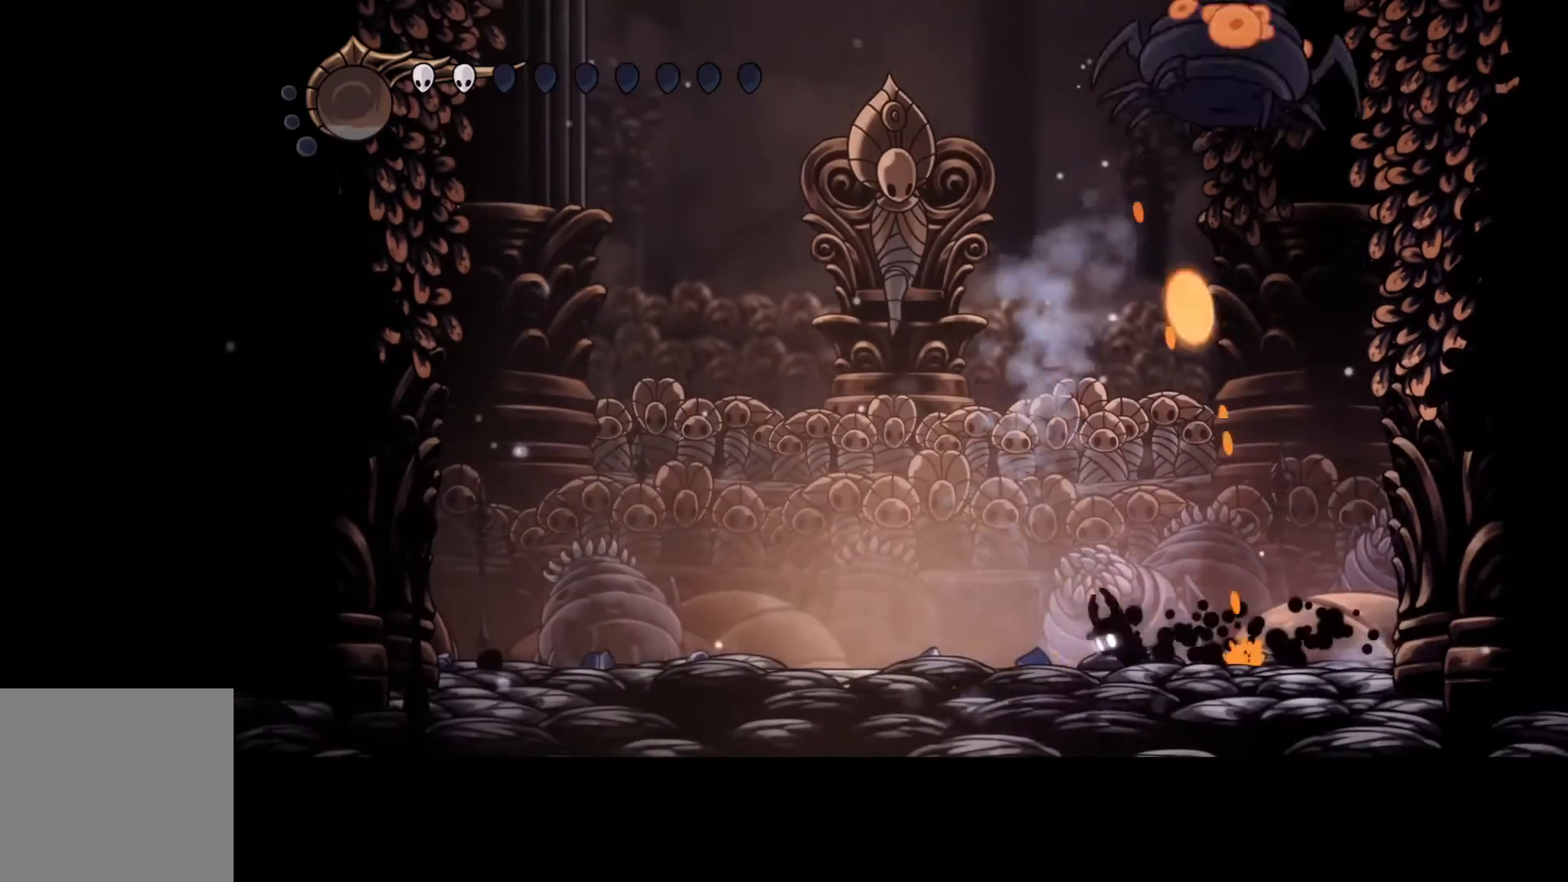
{"buttons": [], "left_stick": "left", "events": []}
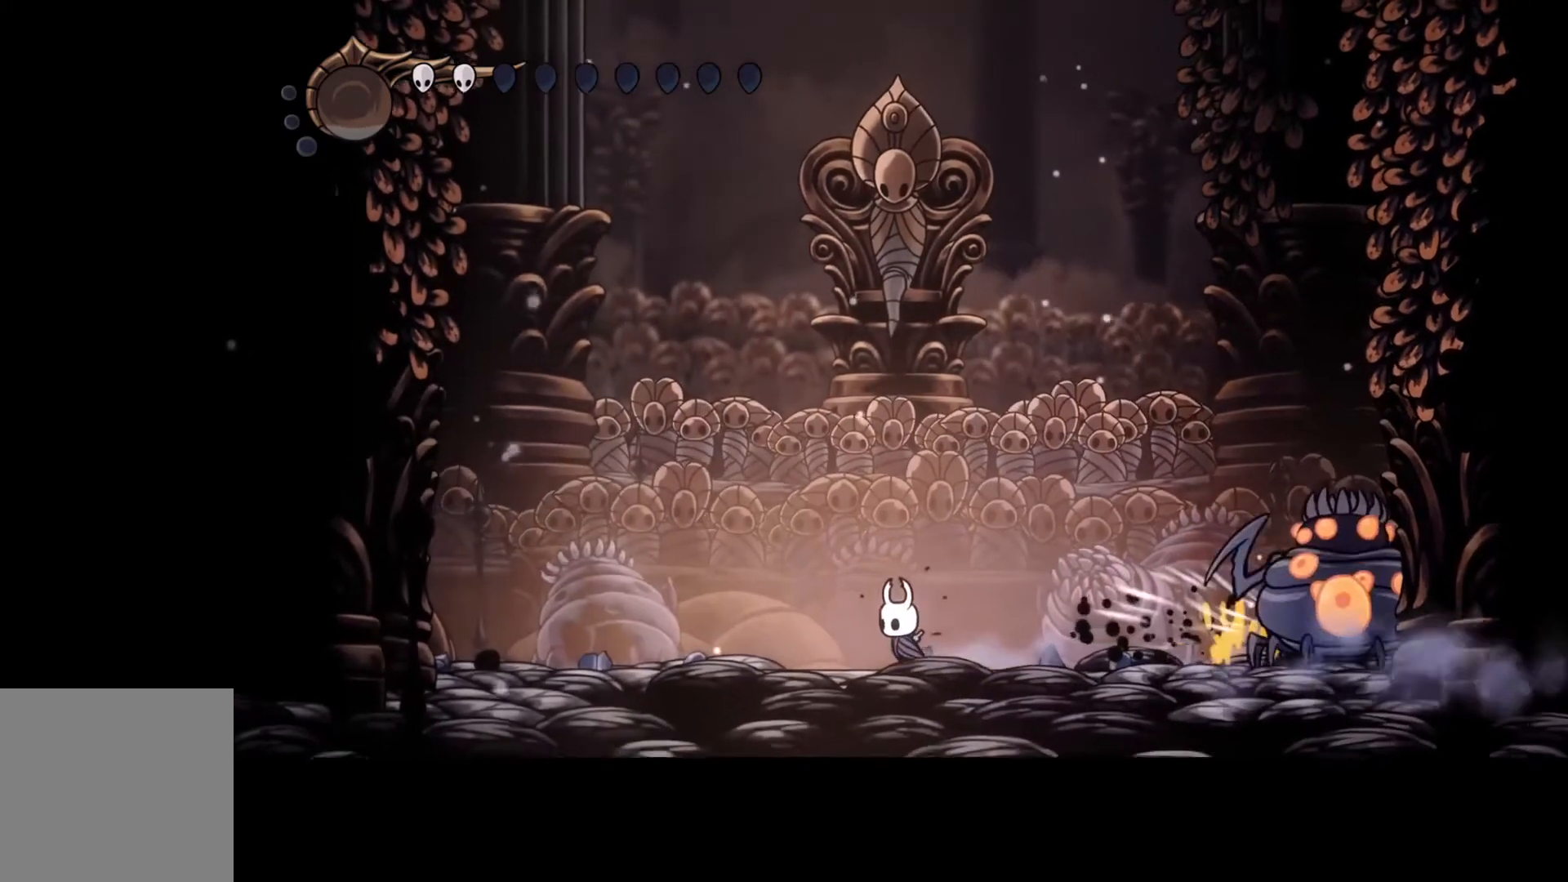
{"buttons": ["Y"], "left_stick": "center", "events": [[133, "Y", "down"], [133, "left_stick", "center"]]}
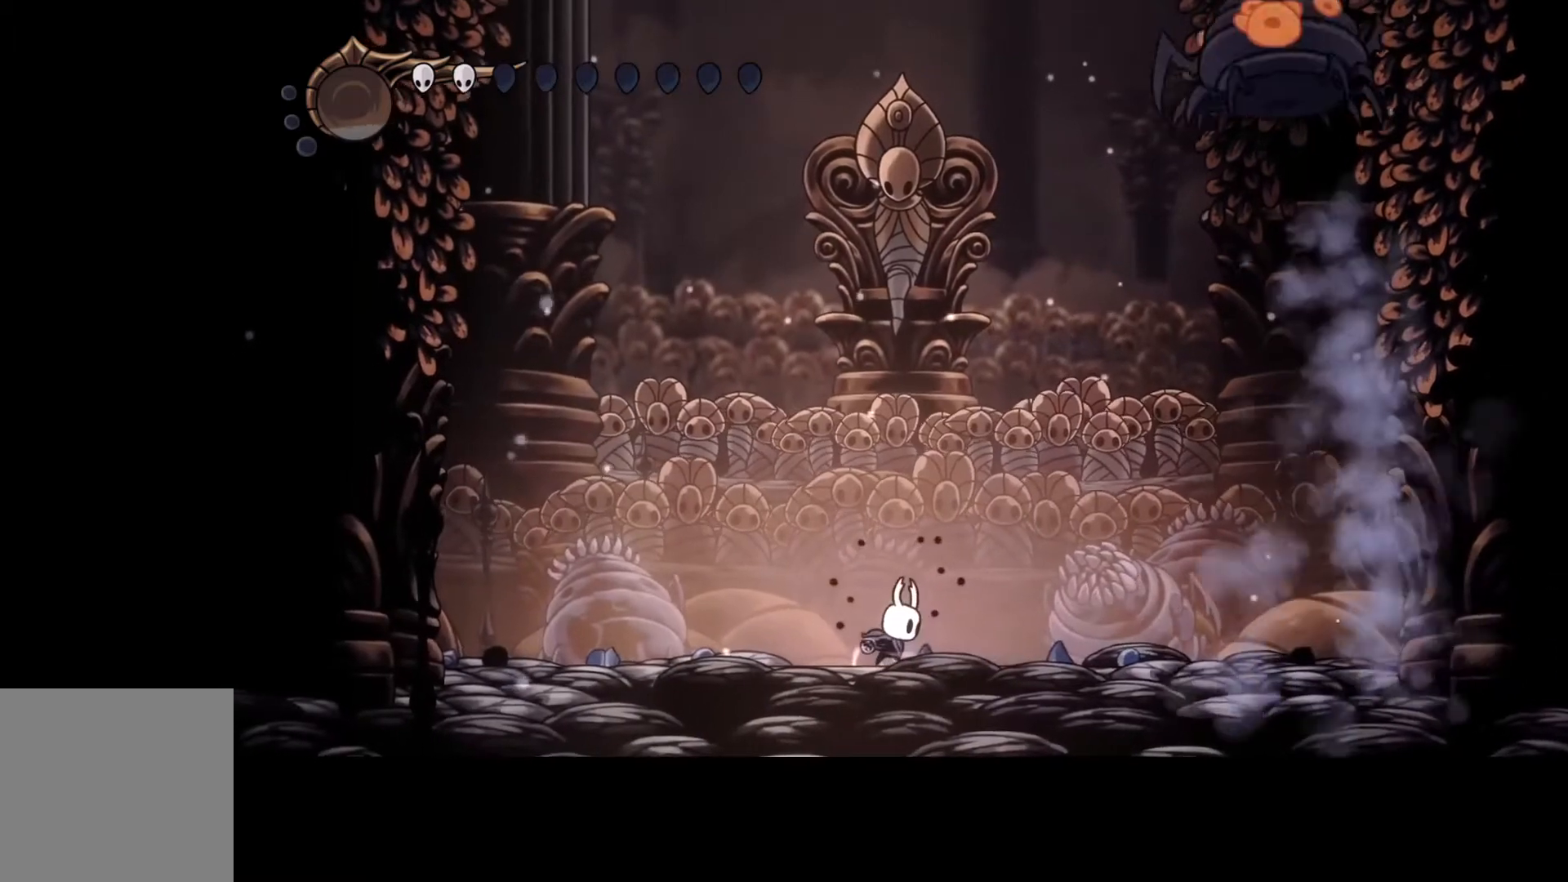
{"buttons": ["Y"], "left_stick": "center", "events": []}
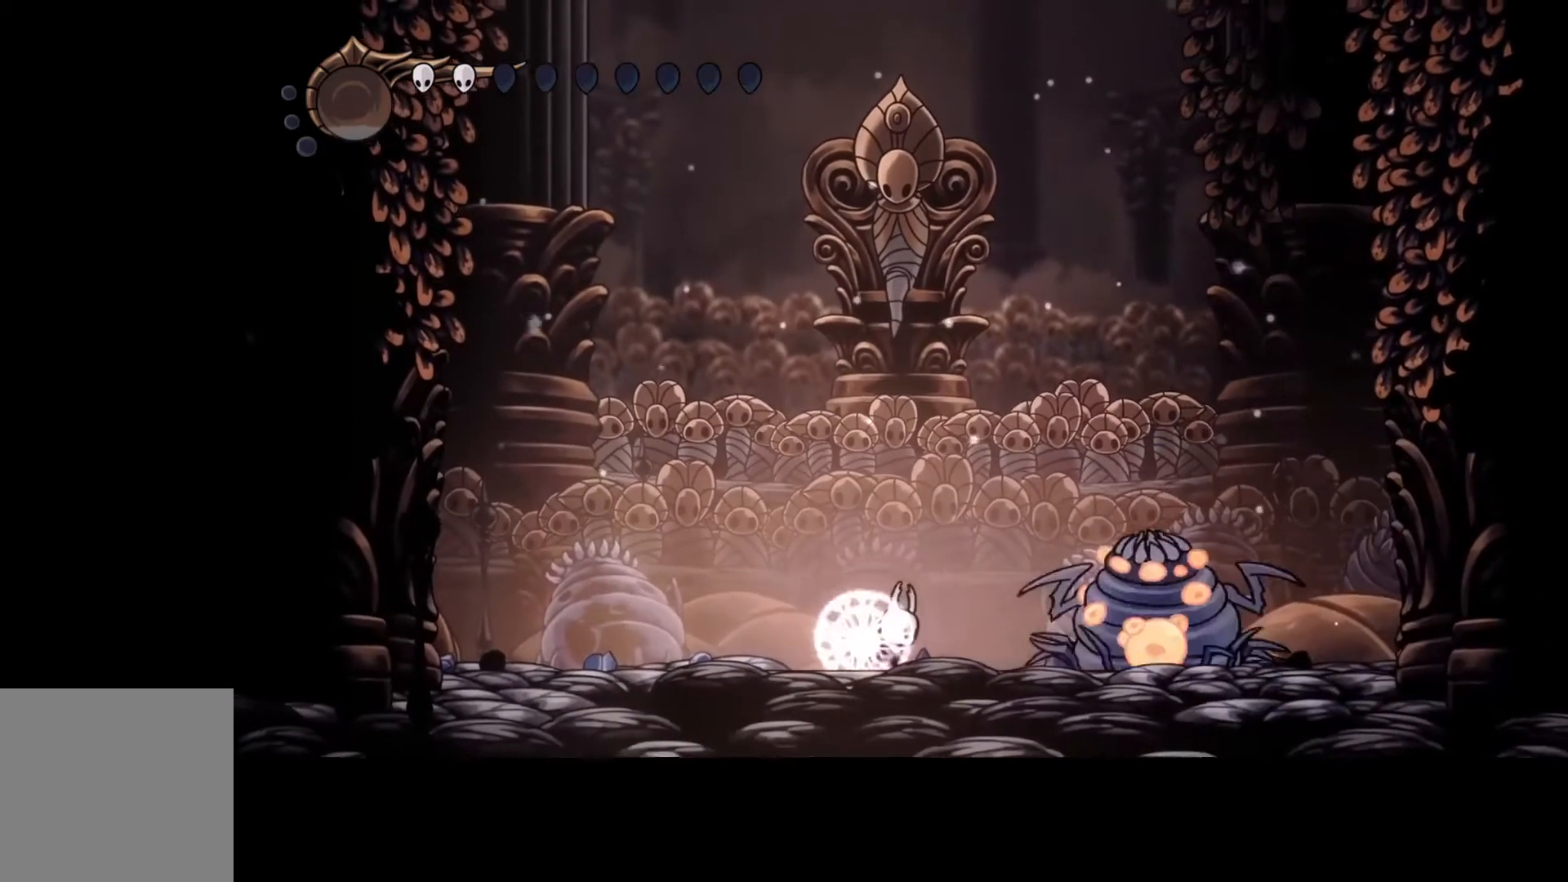
{"buttons": ["Y"], "left_stick": "center", "events": []}
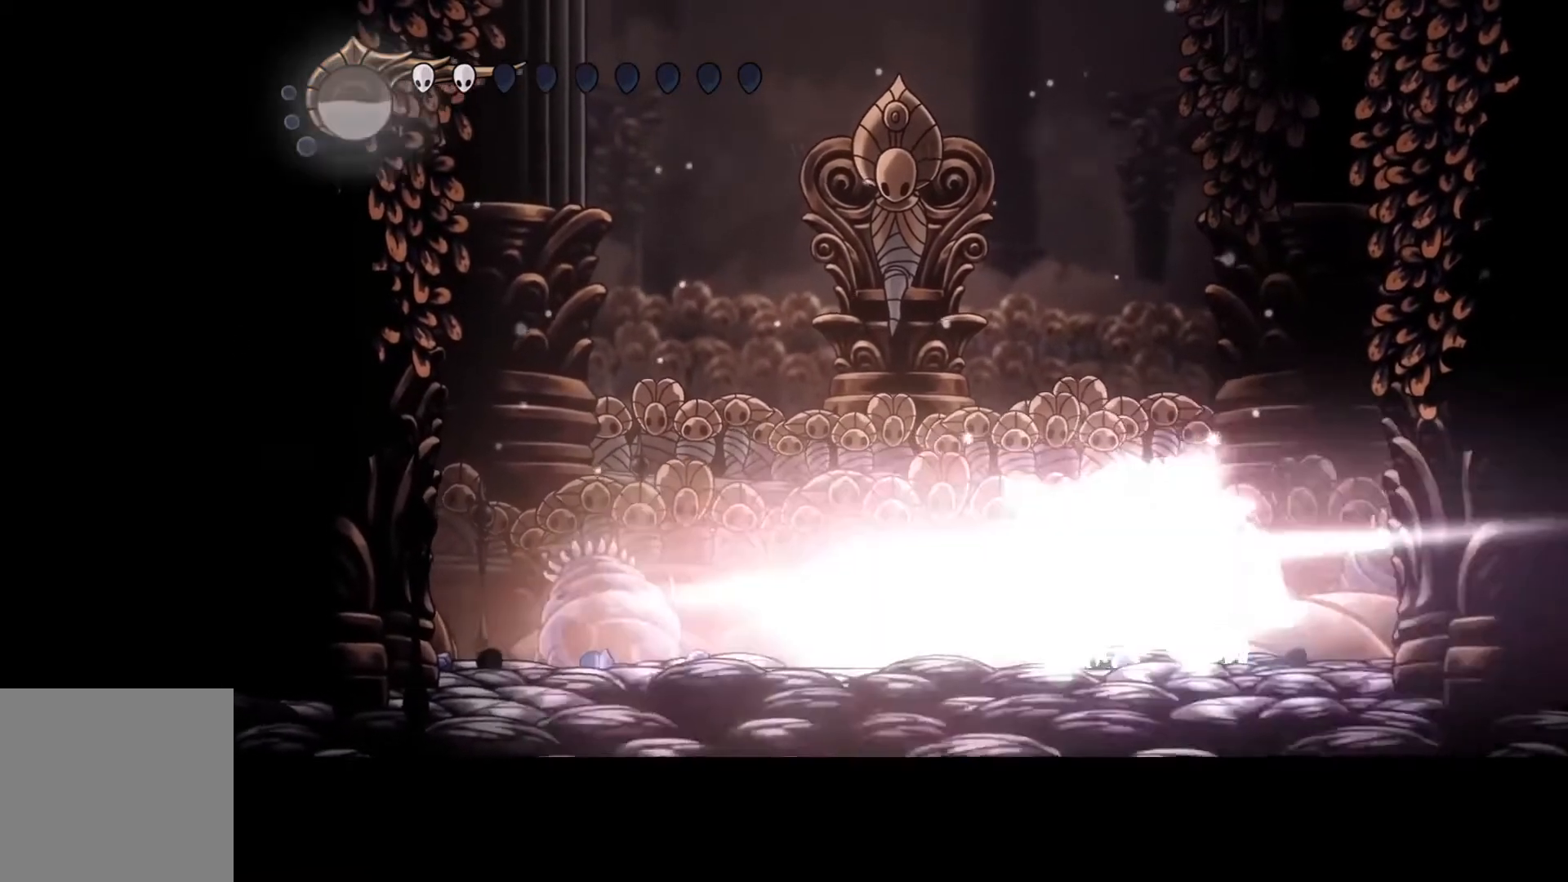
{"buttons": ["R2"], "left_stick": "left", "events": [[300, "Y", "up"], [300, "left_stick", "left"], [500, "R2", "down"]]}
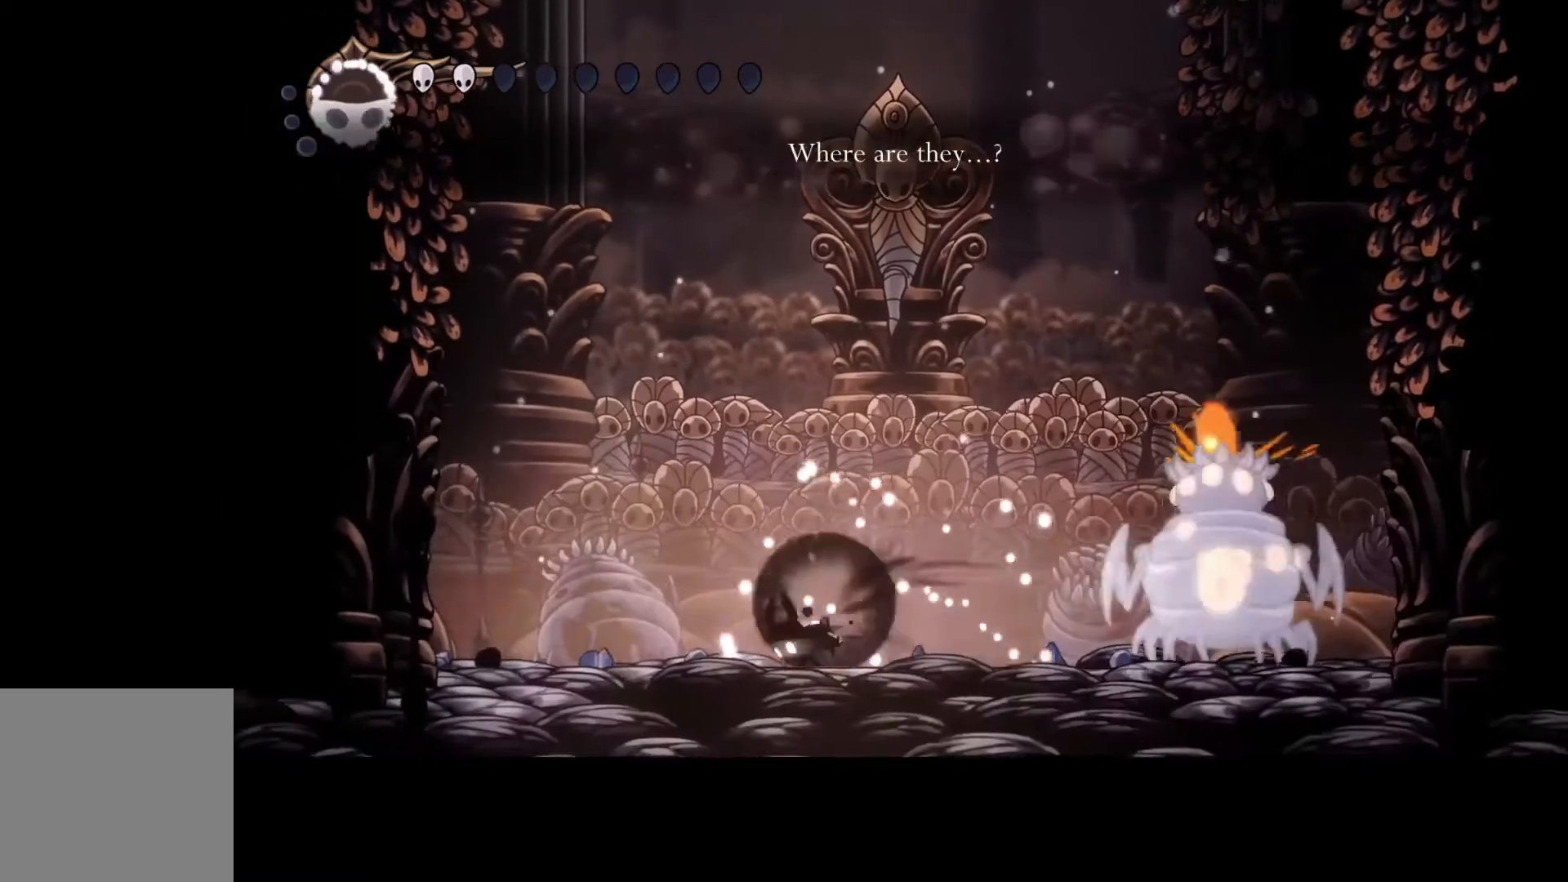
{"buttons": ["B"], "left_stick": "center", "events": [[167, "R2", "up"], [433, "B", "down"], [500, "left_stick", "center"]]}
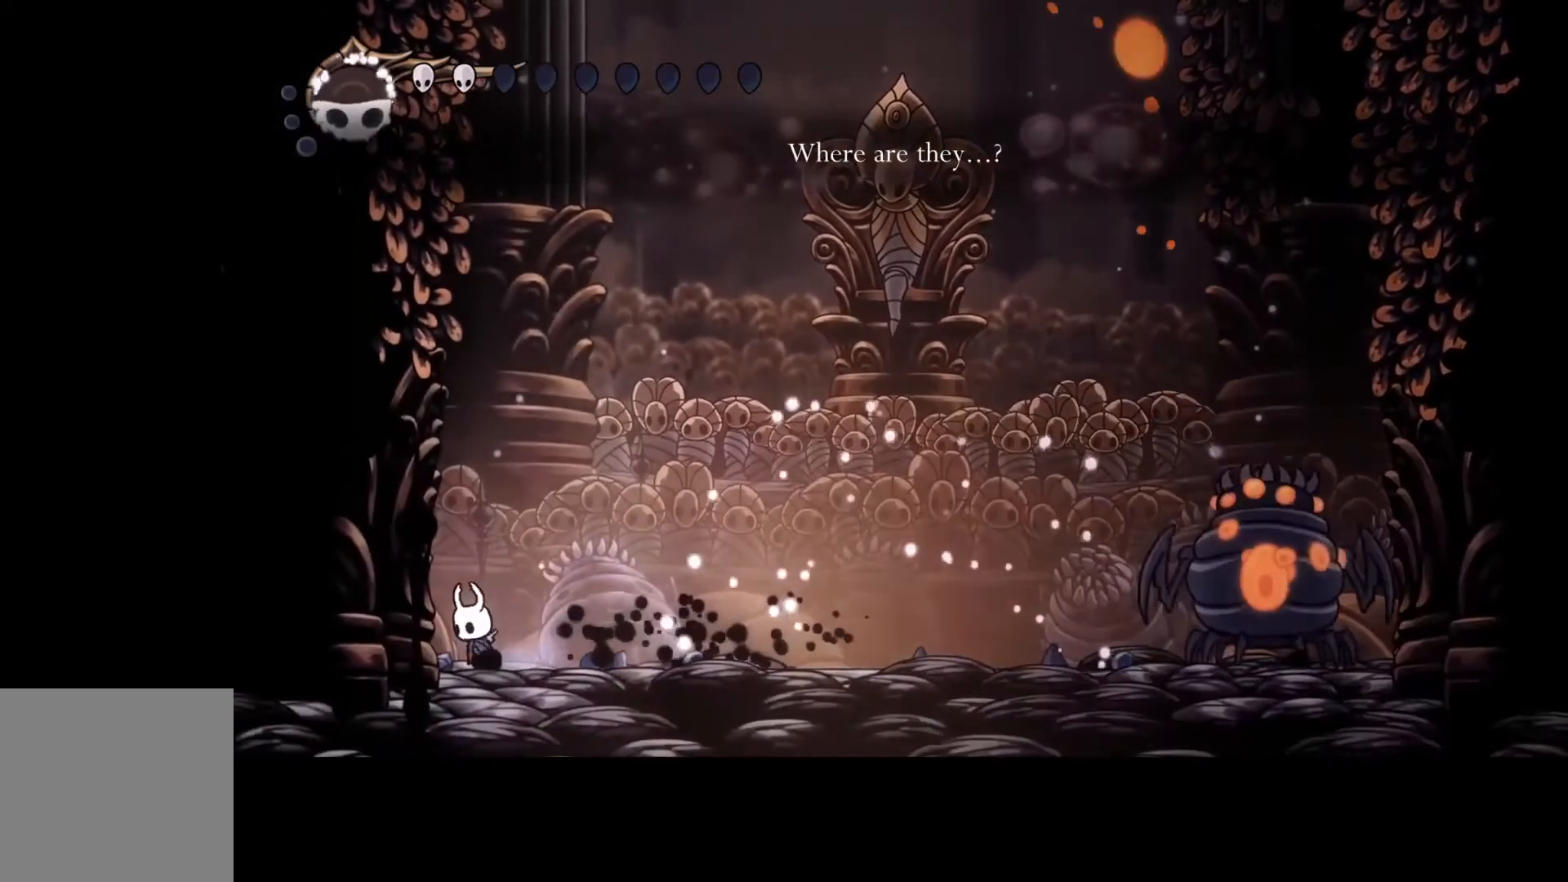
{"buttons": ["B"], "left_stick": "center", "events": []}
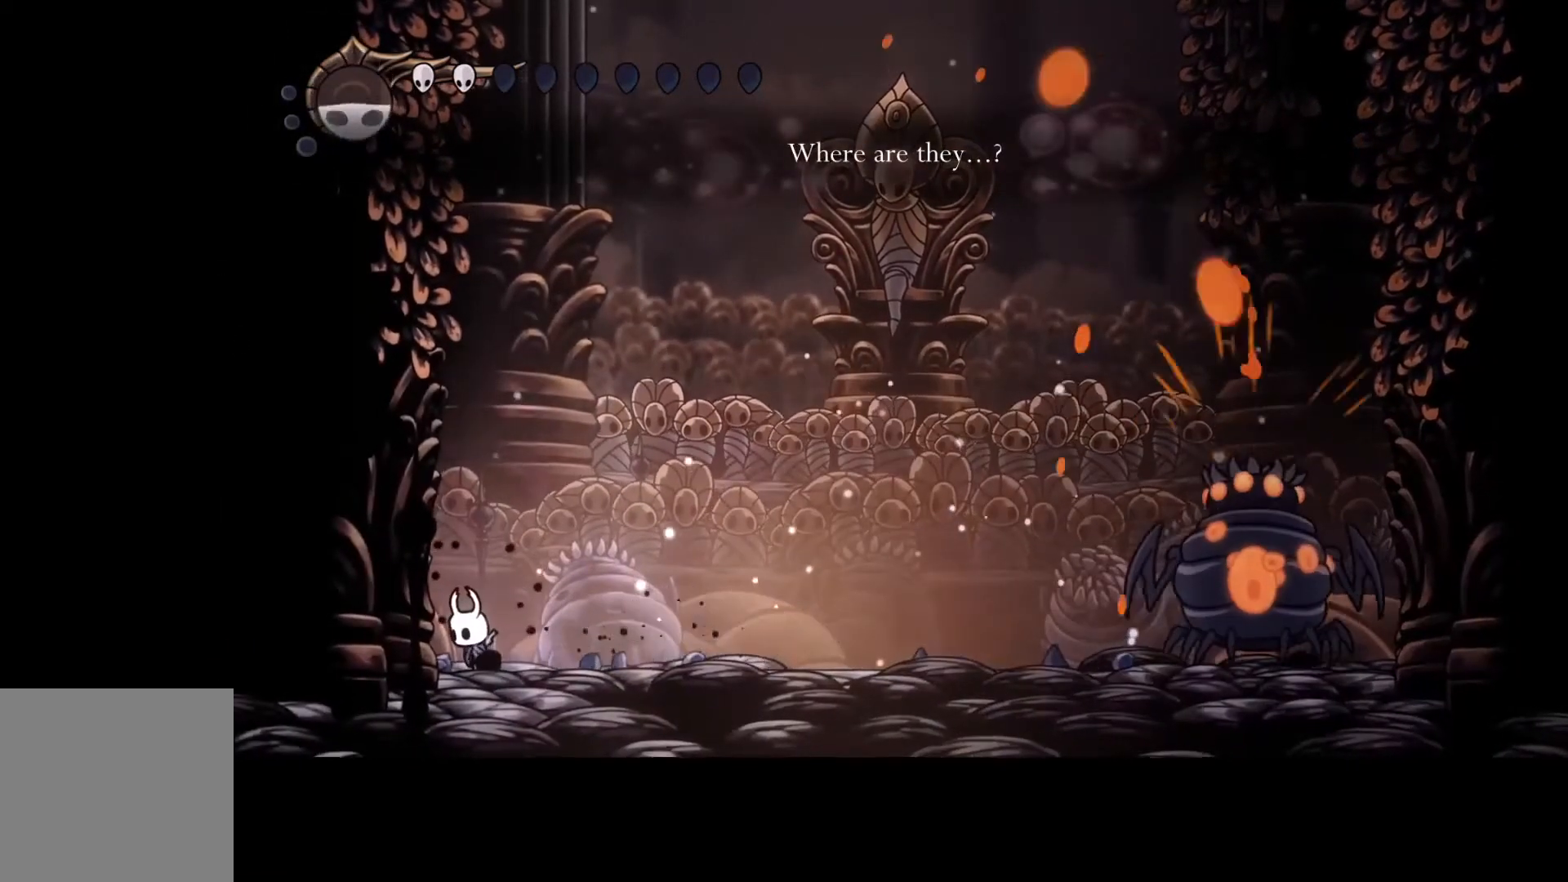
{"buttons": ["B"], "left_stick": "center", "events": []}